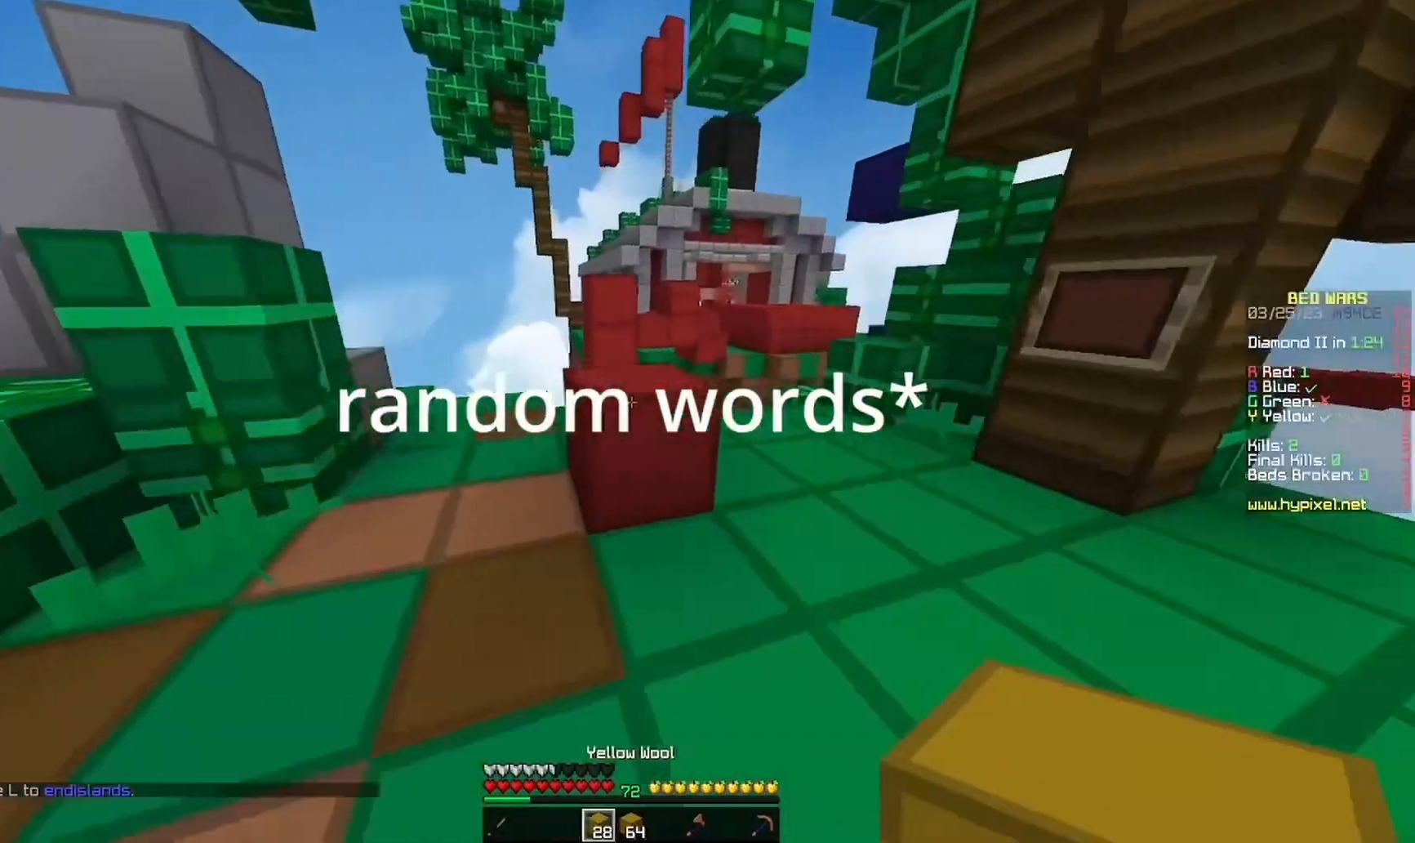
Gameplay with keyboard and mouse; each line is a JSON object with the keys and mouse buttons held at the frame after it. "events" lists presses ("down") and releases ("up") of "a", "d", "s", "w", "mouse_left" and "mouse_right" between this image and that frame as [ms after this image, input, new state], when the widget could be followed in between. "mouse_left", "mouse_right" = the "left", "right" buttons of the "mouse" list. No other keys are recorded. Fast repeated clicks can show as one long hold. Mouse movement is not recorded.
{"keys": ["a", "w"], "mouse": [], "events": [[267, "a", "down"]]}
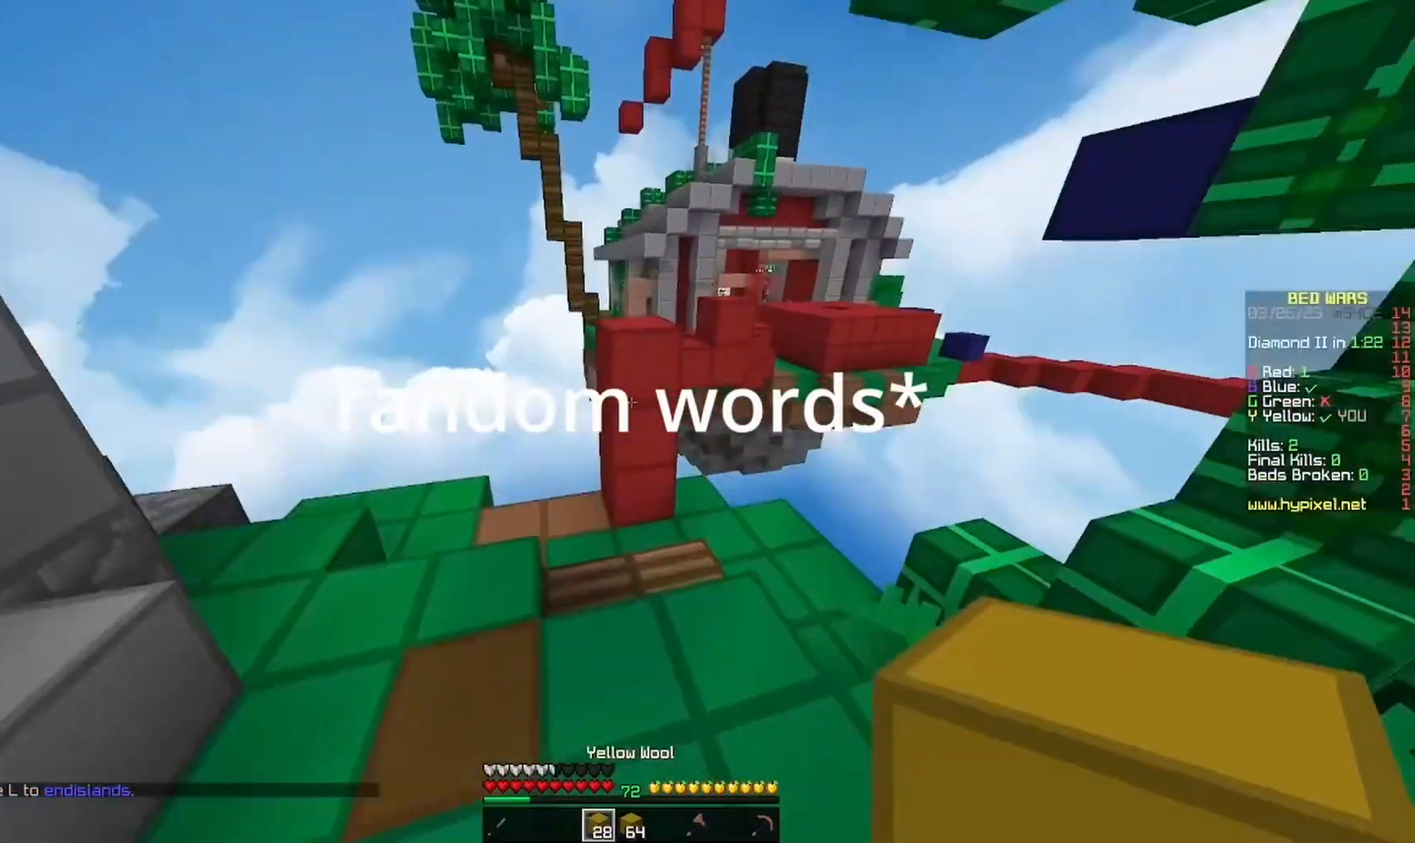
{"keys": ["d", "w"], "mouse": [], "events": [[233, "mouse_right", "down"], [267, "a", "up"], [367, "d", "down"], [400, "mouse_right", "up"]]}
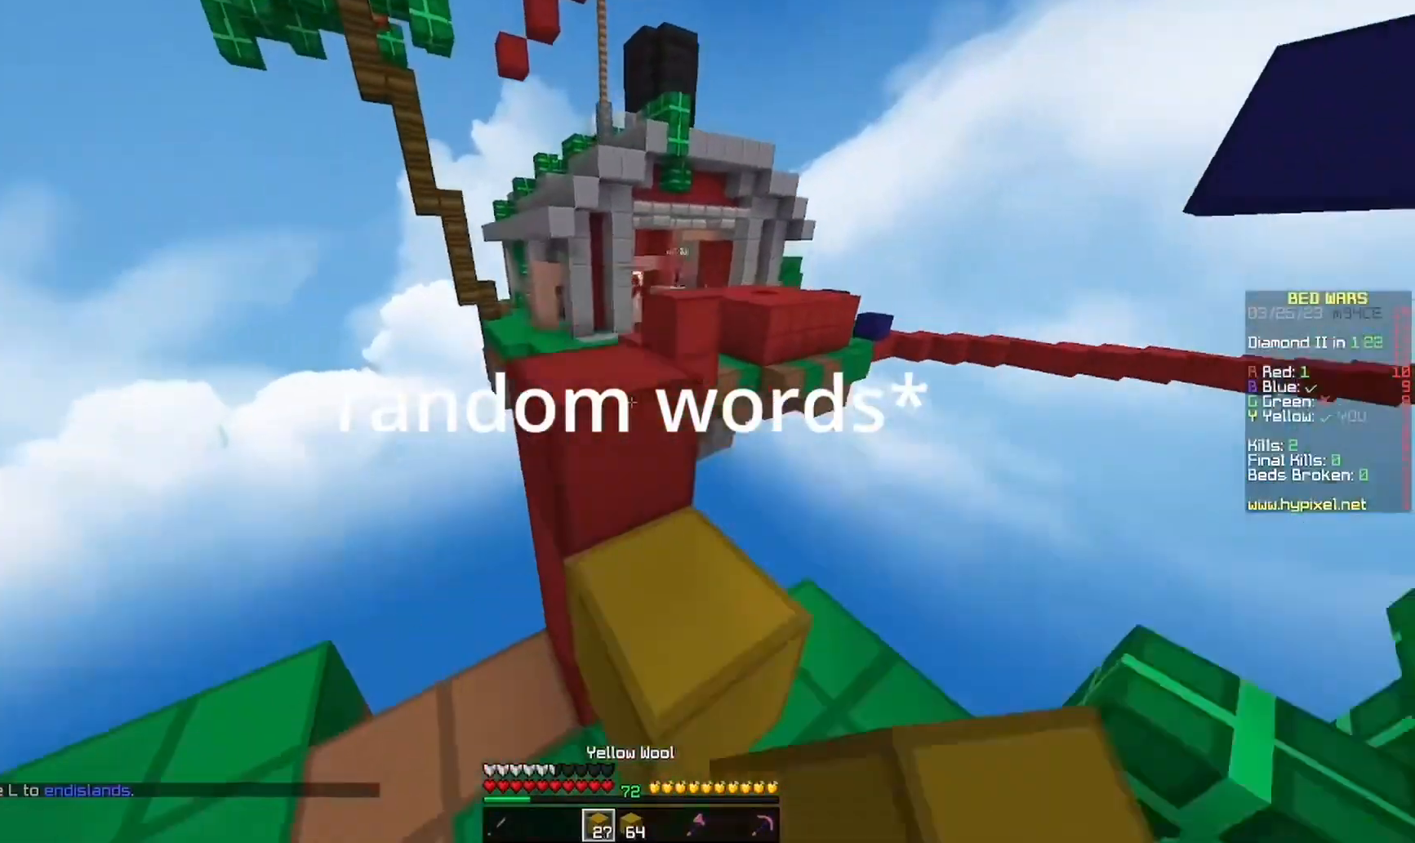
{"keys": ["a", "w"], "mouse": [], "events": [[100, "a", "down"], [133, "d", "up"]]}
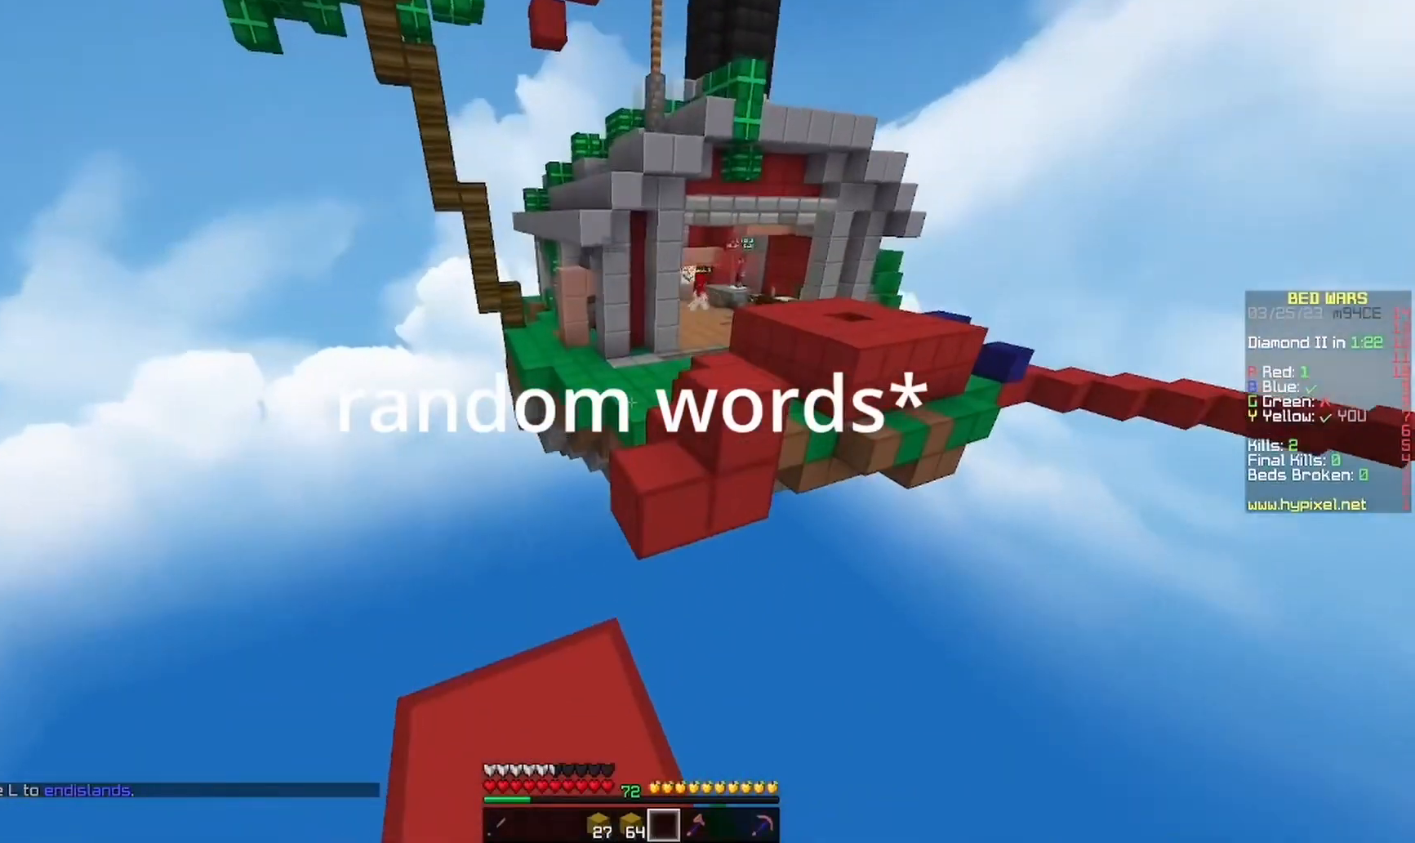
{"keys": ["w"], "mouse": [], "events": [[133, "a", "up"]]}
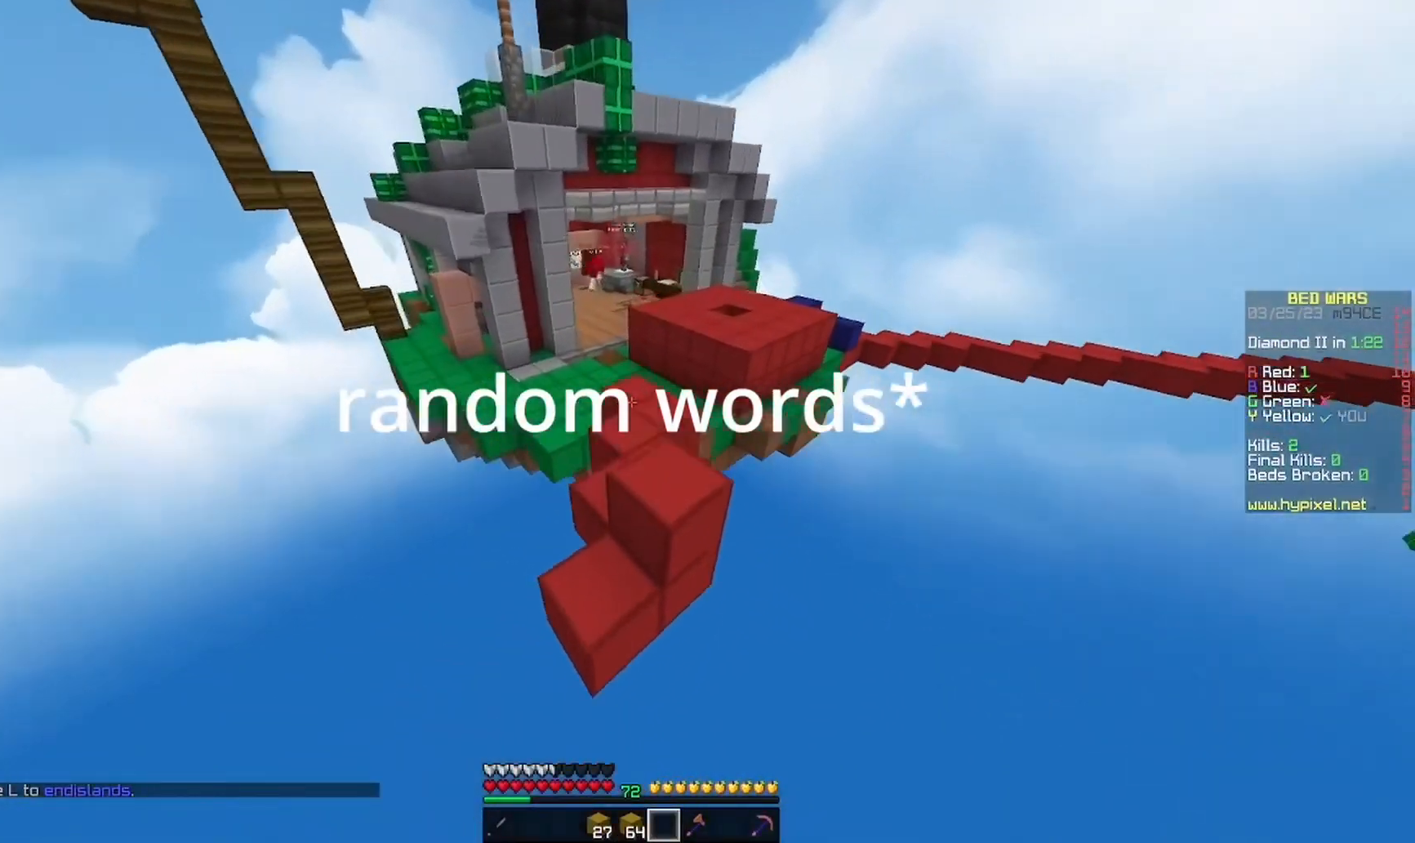
{"keys": ["w"], "mouse": [], "events": [[67, "d", "down"], [300, "d", "up"]]}
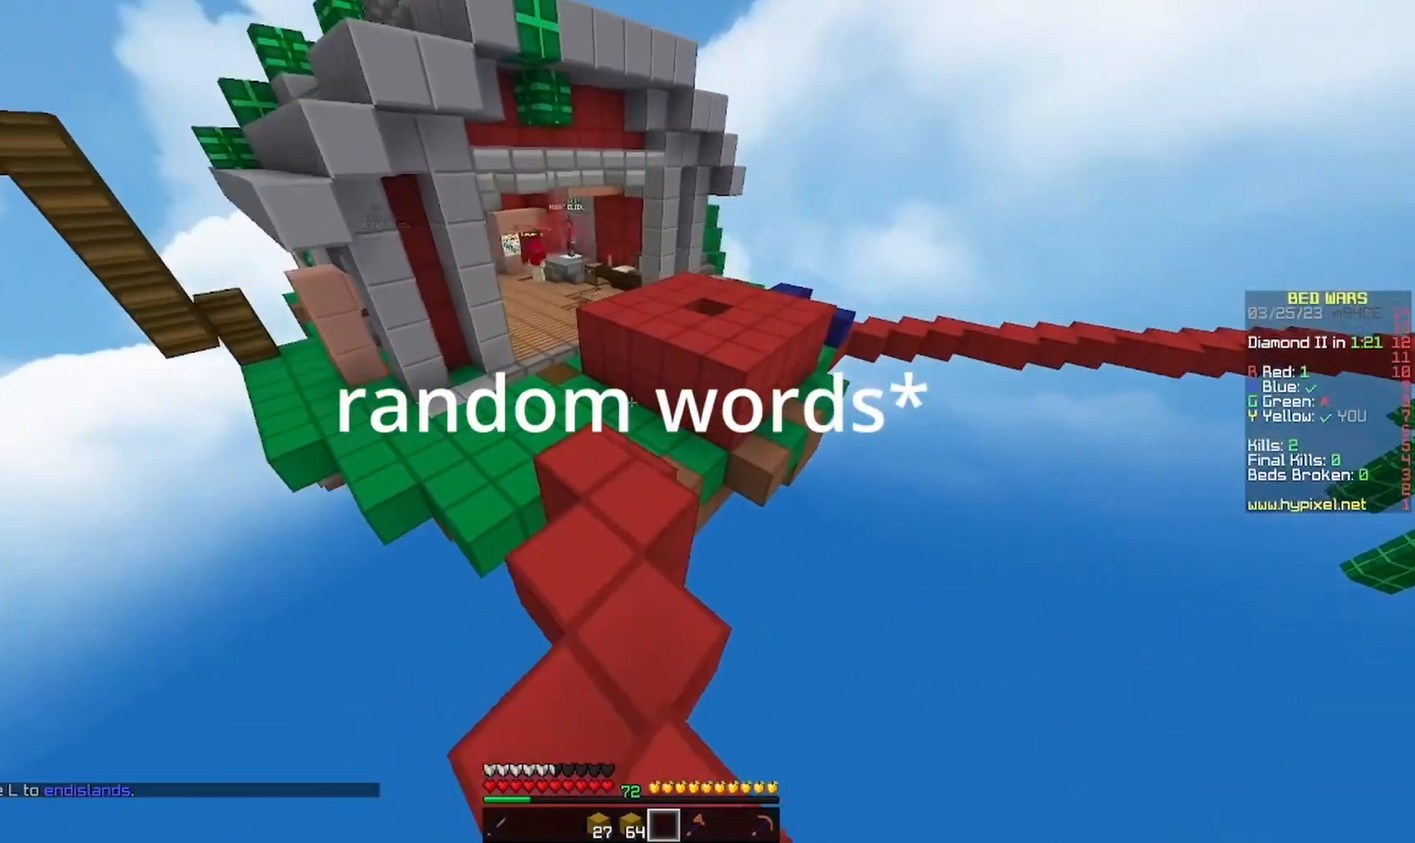
{"keys": ["w"], "mouse": [], "events": [[167, "a", "down"], [400, "a", "up"]]}
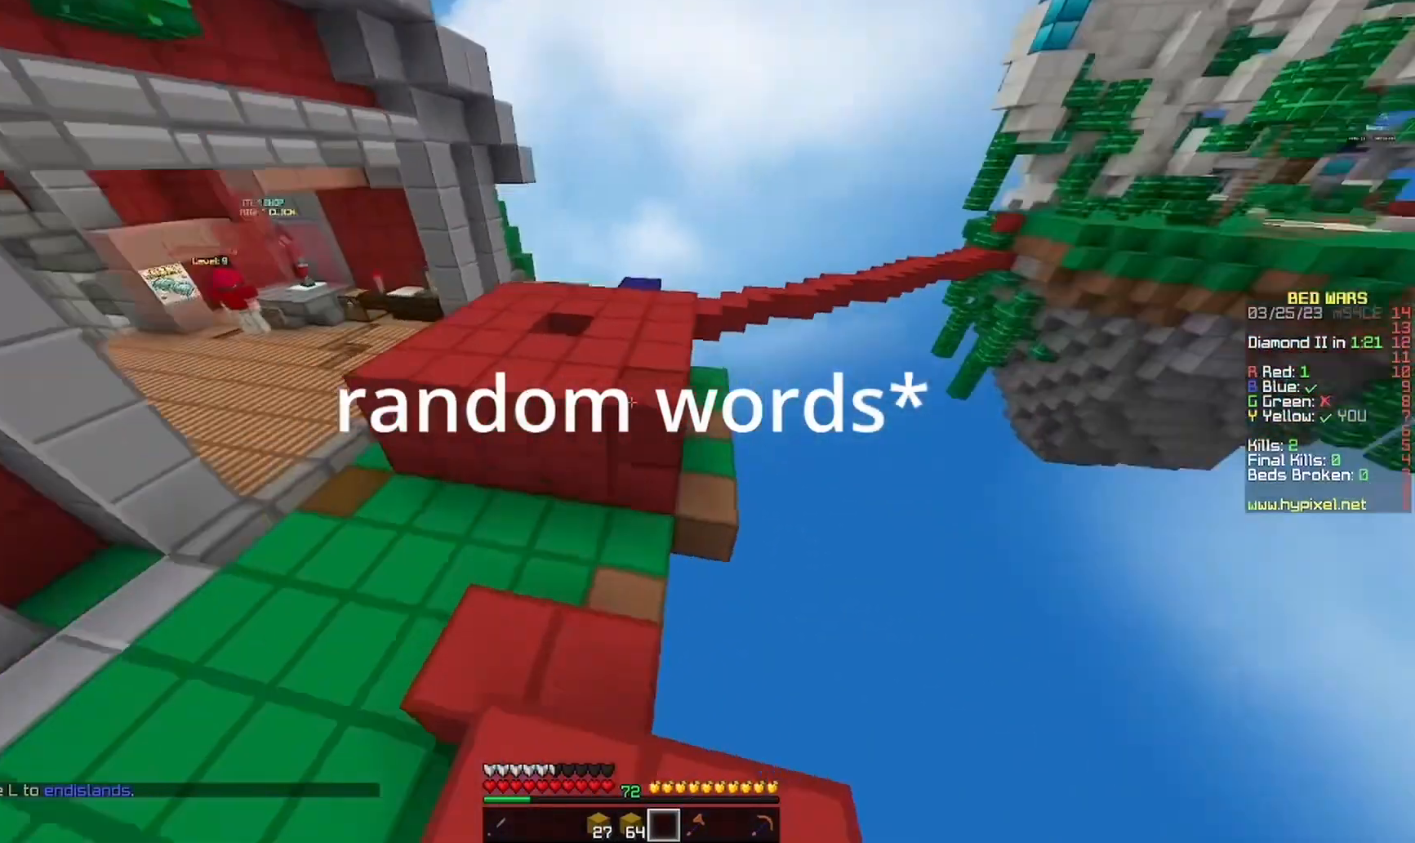
{"keys": ["w"], "mouse": [], "events": []}
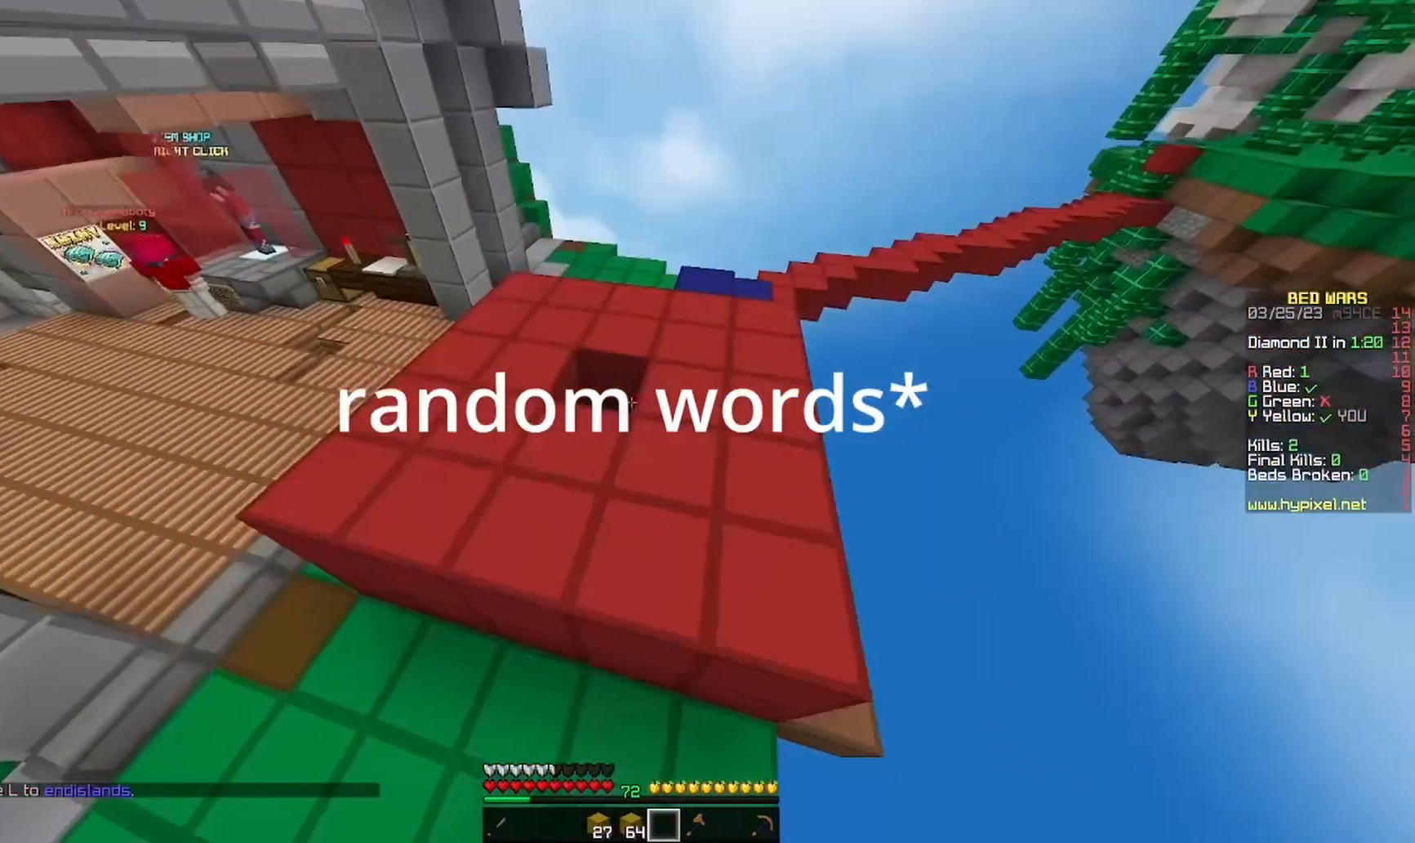
{"keys": [], "mouse": ["left"], "events": [[367, "mouse_left", "down"], [433, "w", "up"]]}
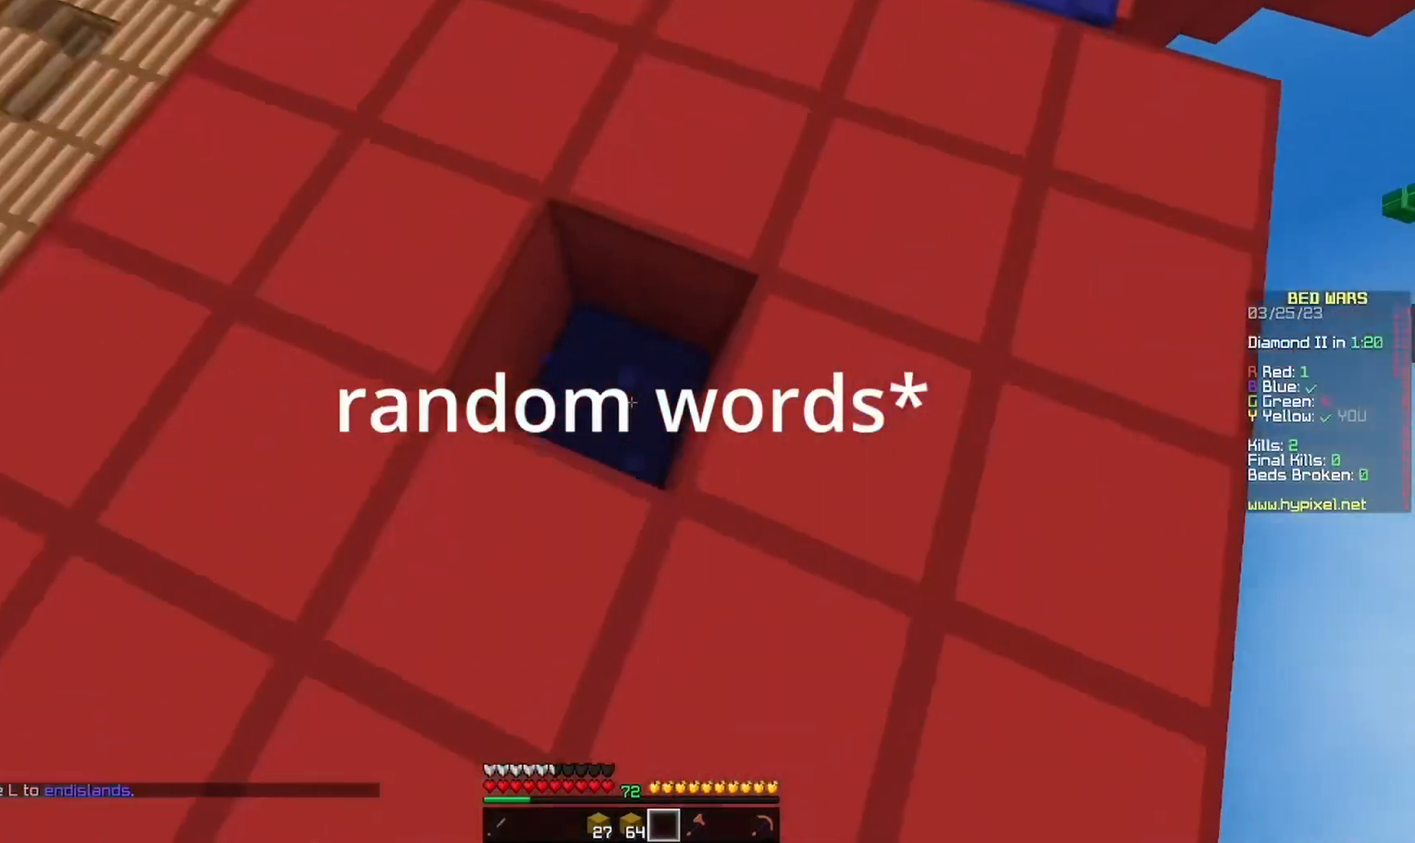
{"keys": [], "mouse": ["left"], "events": []}
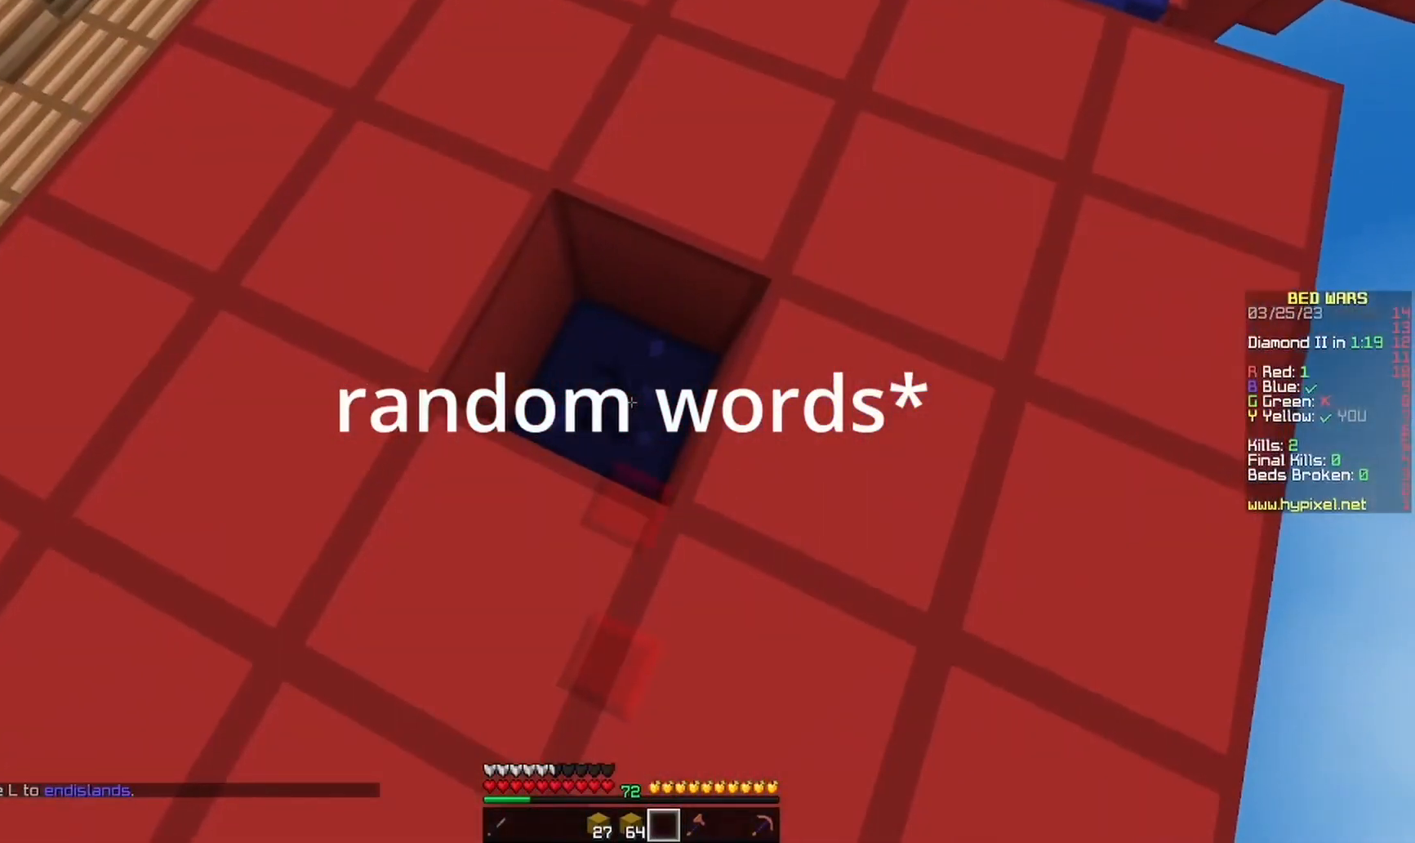
{"keys": [], "mouse": ["left"], "events": []}
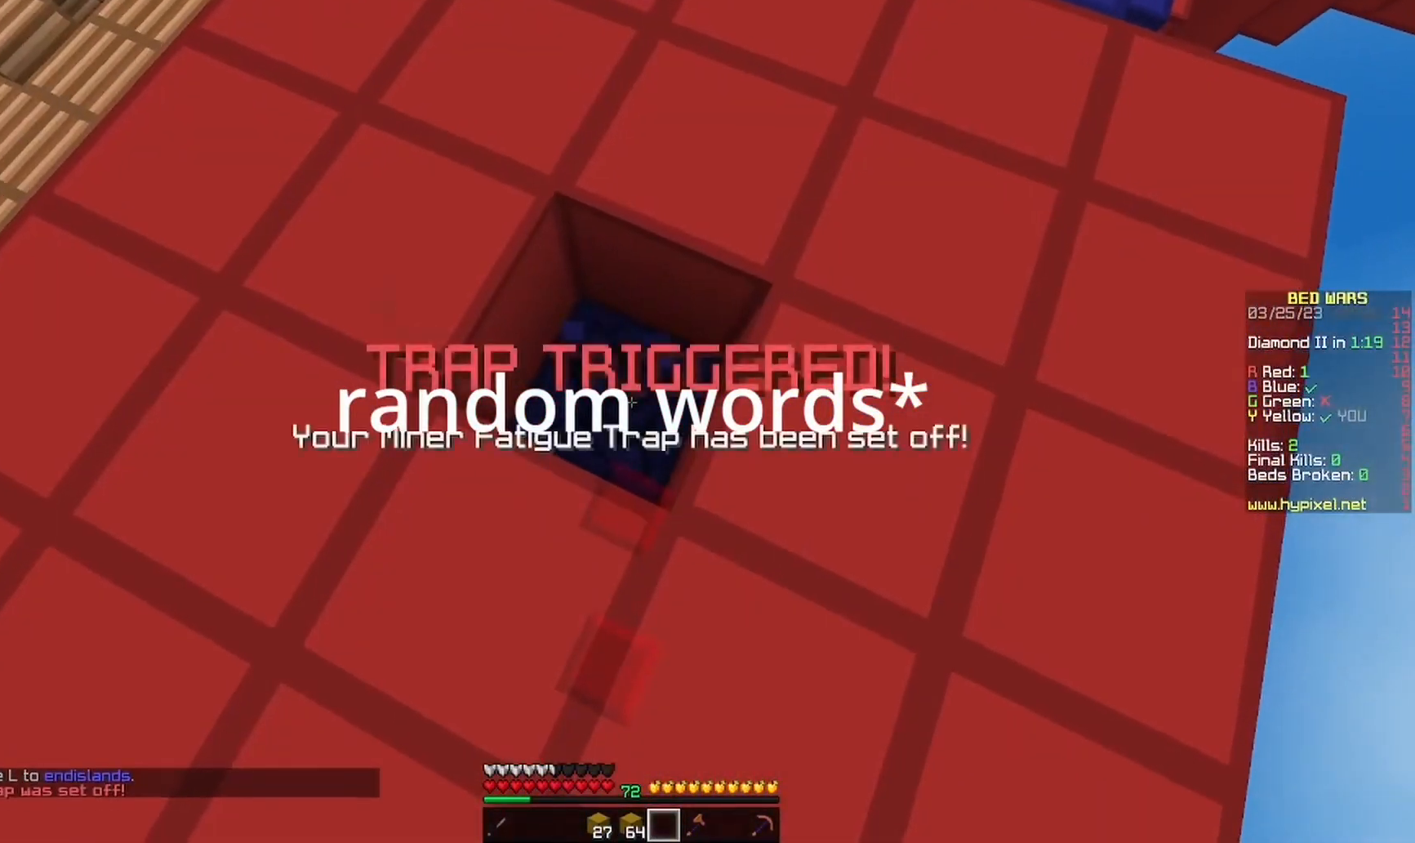
{"keys": [], "mouse": ["left"], "events": []}
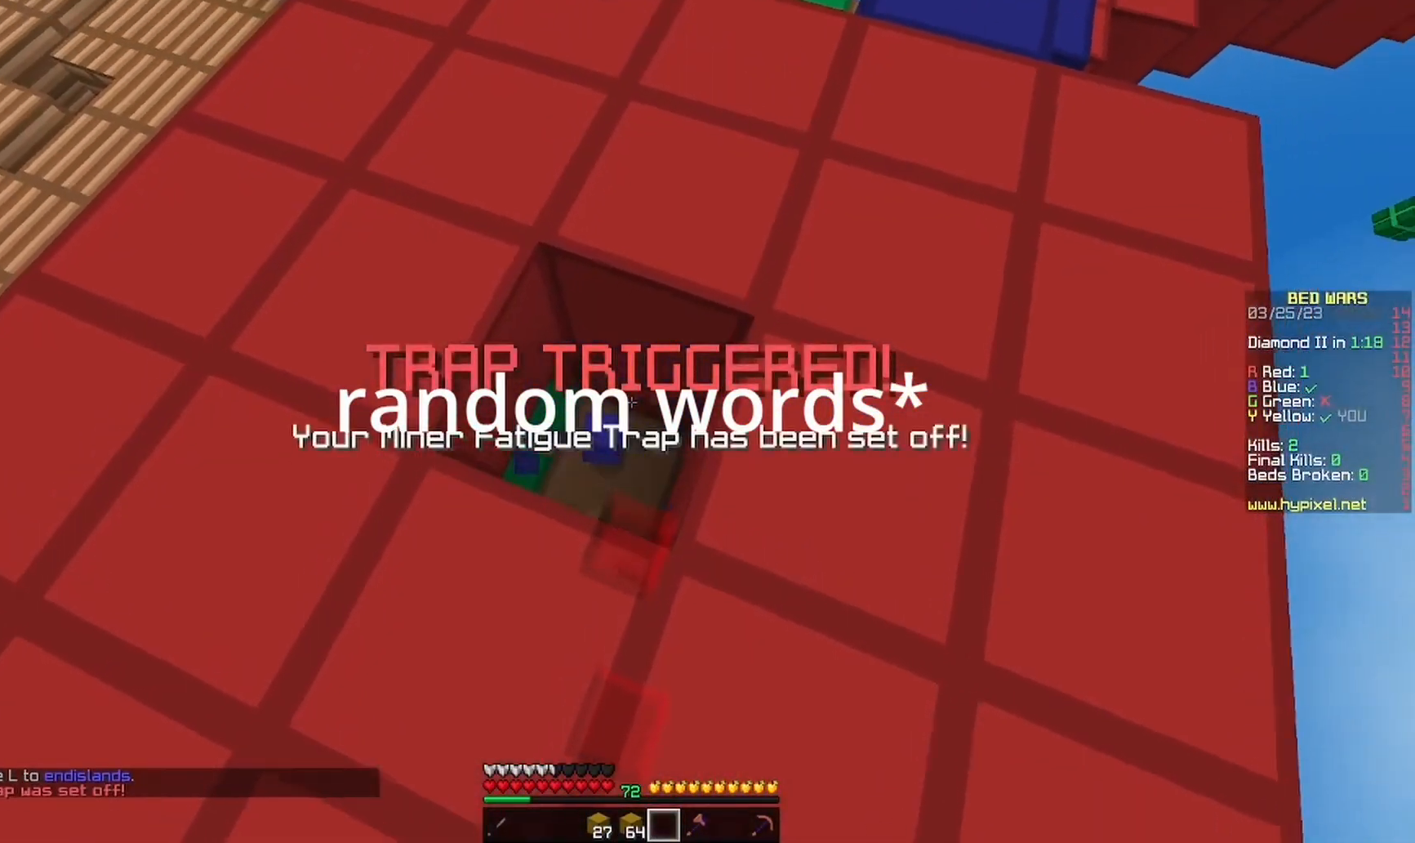
{"keys": ["w"], "mouse": [], "events": [[200, "d", "down"], [400, "d", "up"], [500, "mouse_left", "up"], [500, "w", "down"]]}
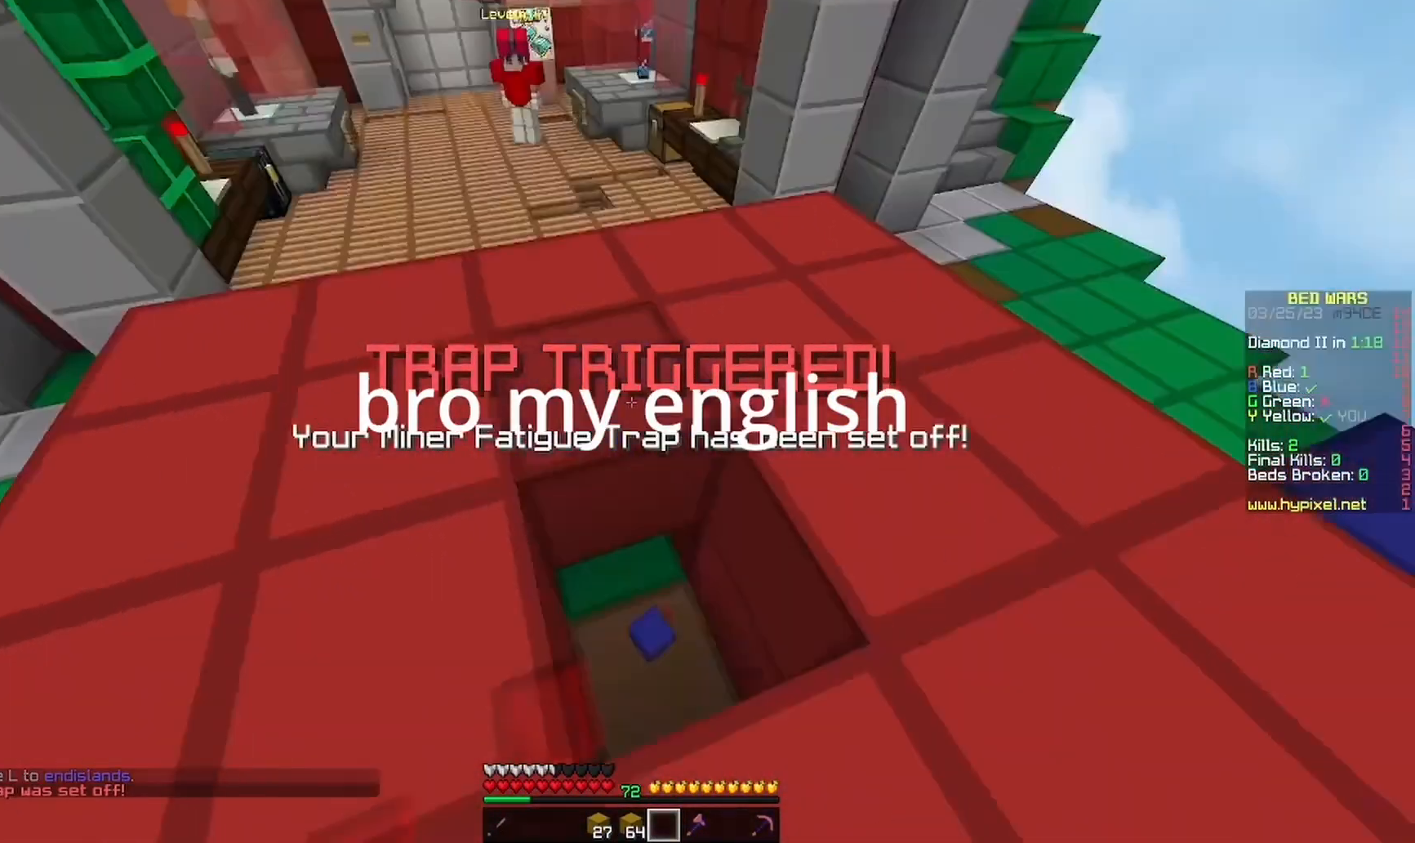
{"keys": ["w"], "mouse": [], "events": []}
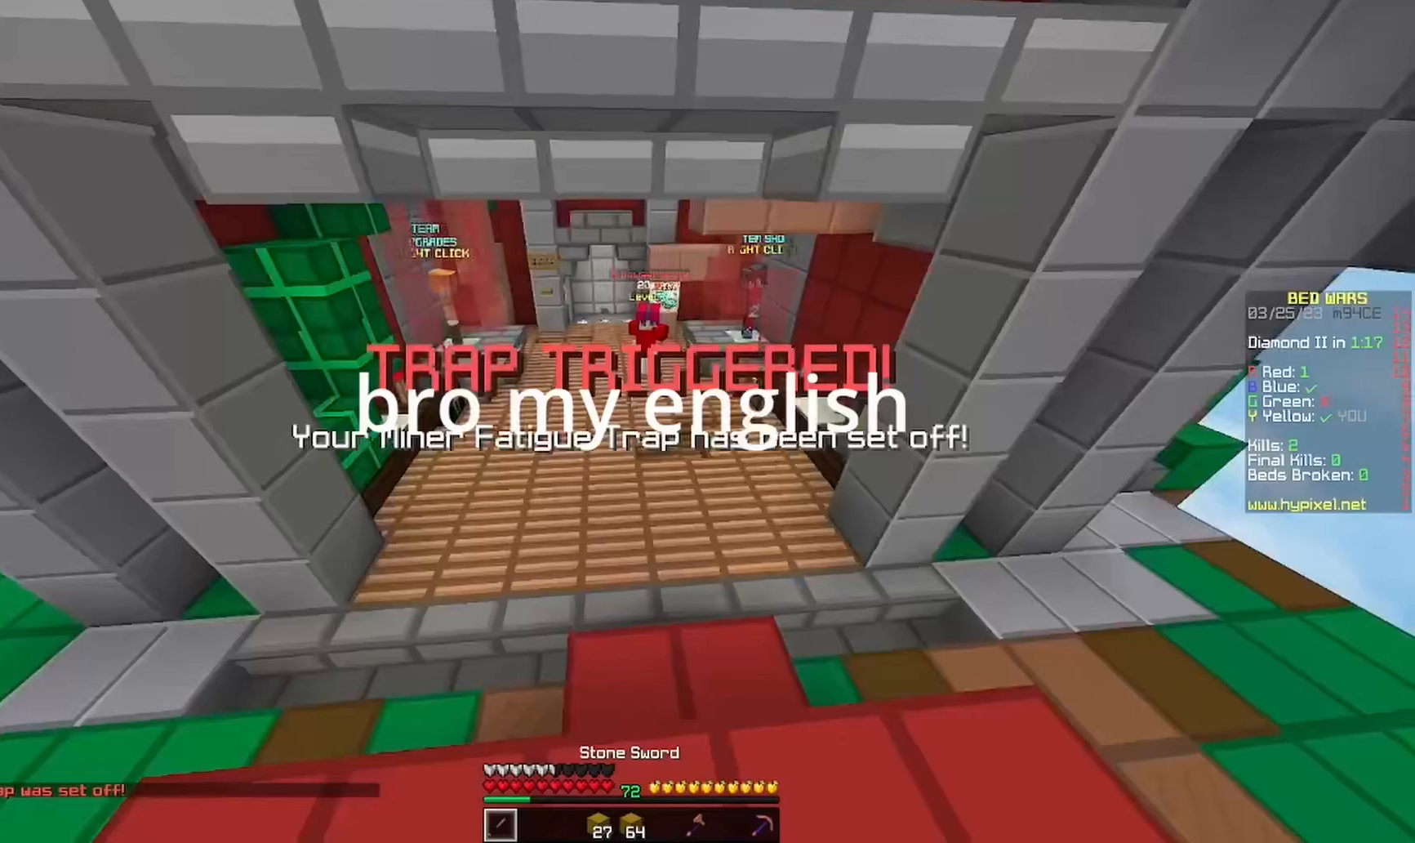
{"keys": ["w"], "mouse": [], "events": []}
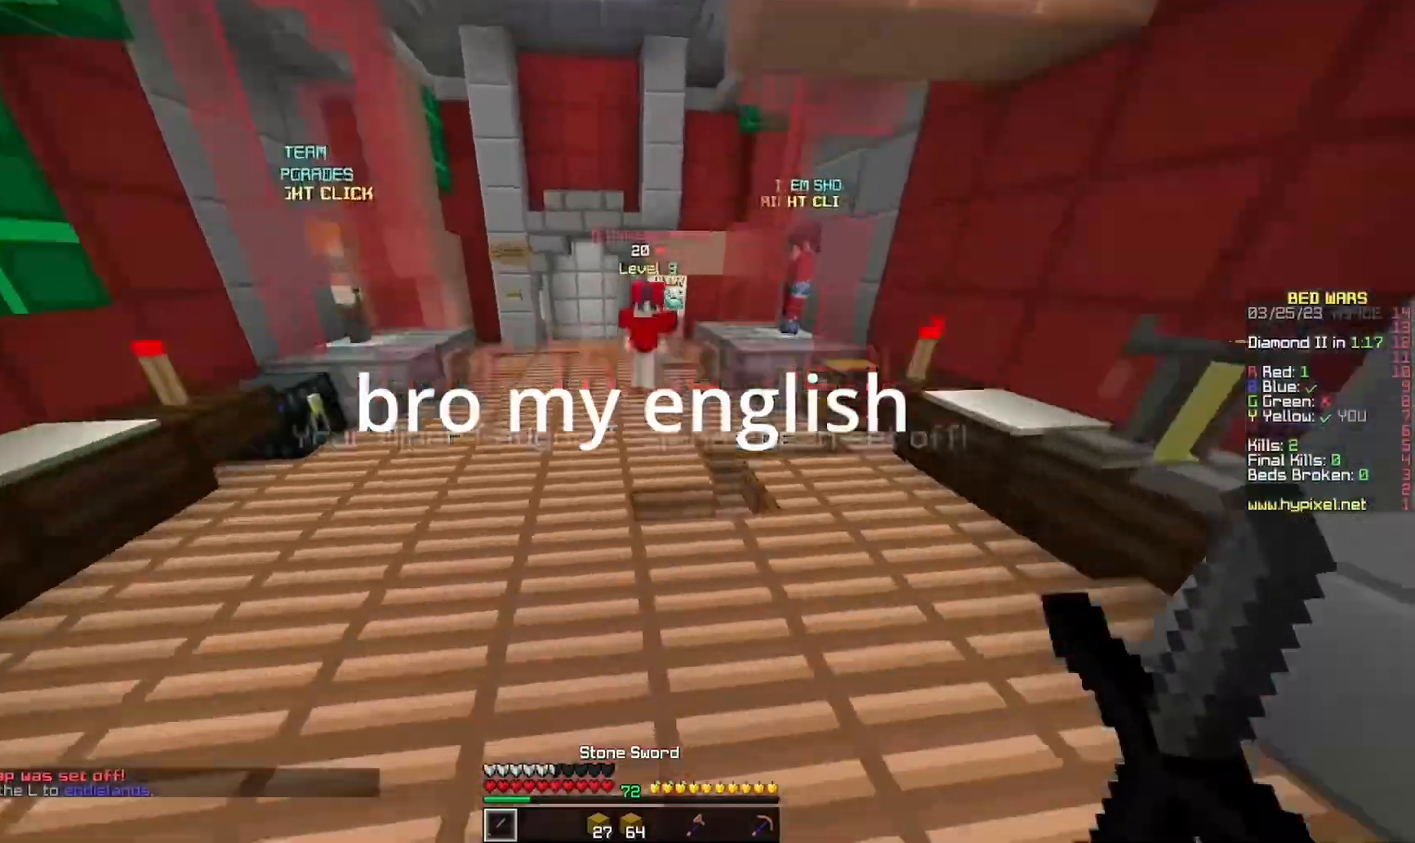
{"keys": ["d", "w"], "mouse": ["left"], "events": [[333, "d", "down"], [367, "mouse_left", "down"], [400, "mouse_left", "up"], [467, "mouse_left", "down"]]}
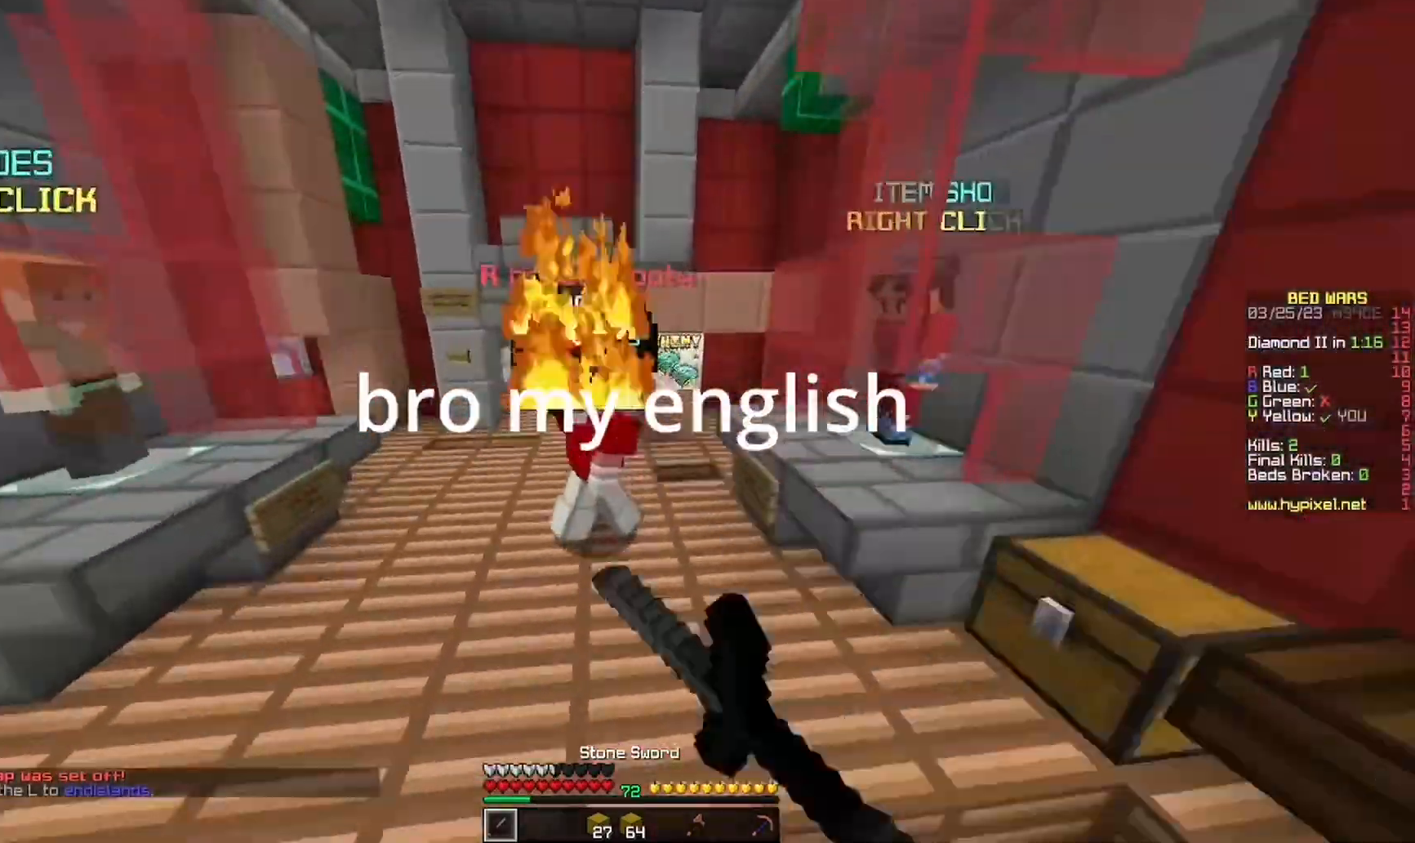
{"keys": ["w"], "mouse": ["left"], "events": [[433, "d", "up"]]}
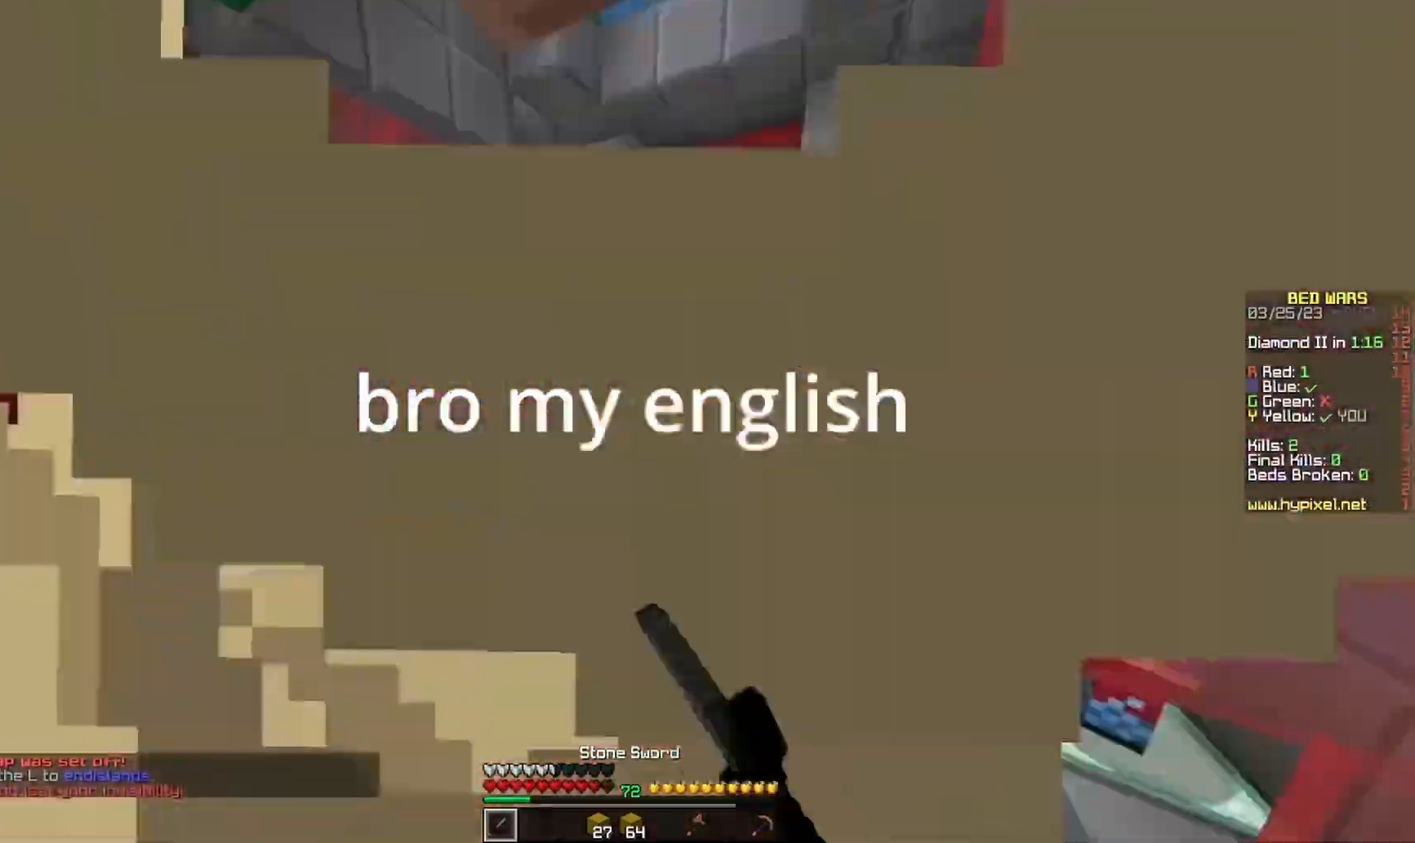
{"keys": ["w"], "mouse": [], "events": [[267, "mouse_left", "up"]]}
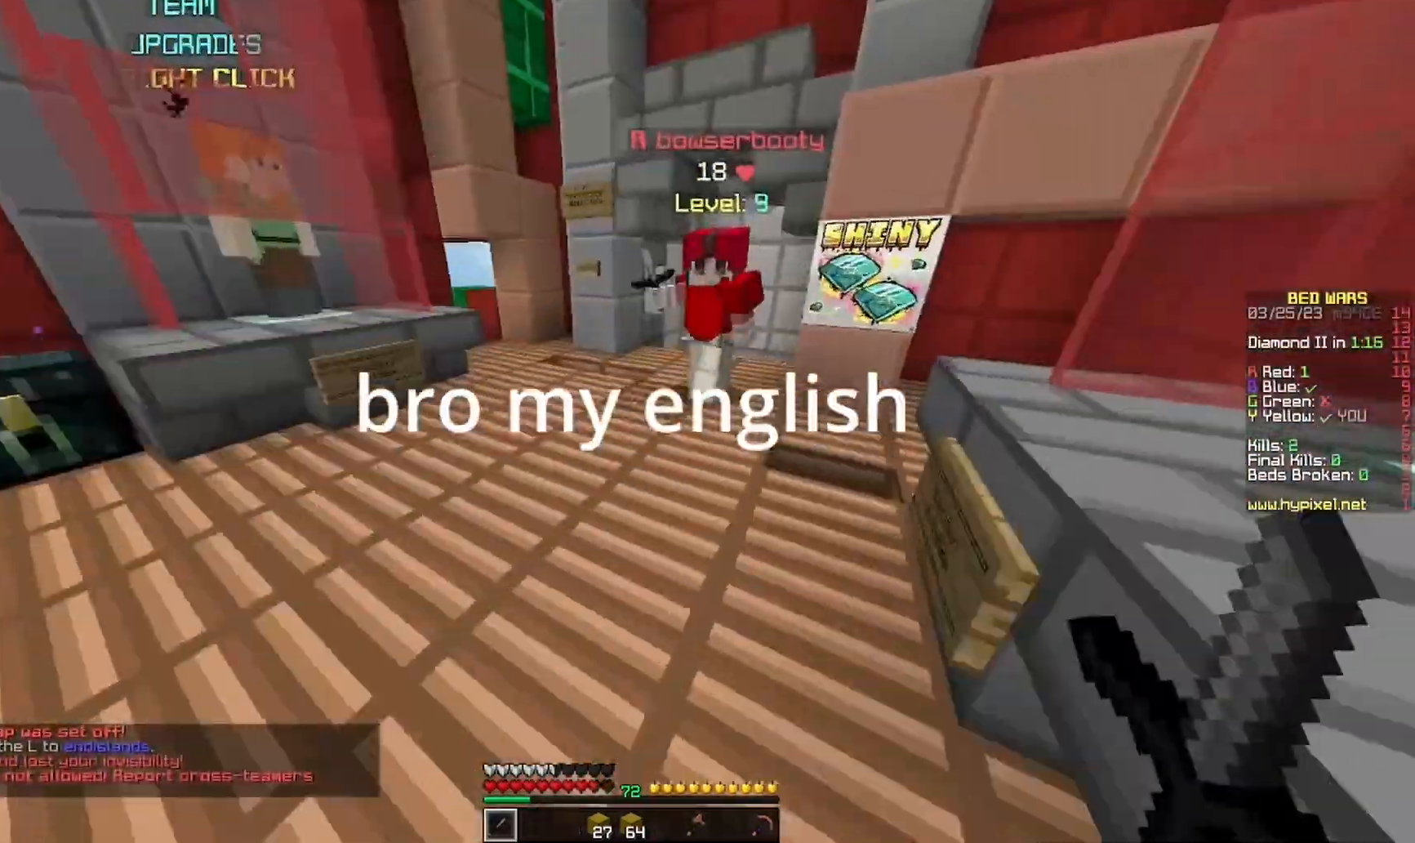
{"keys": ["d", "w"], "mouse": ["left"], "events": [[167, "d", "down"], [233, "mouse_left", "down"]]}
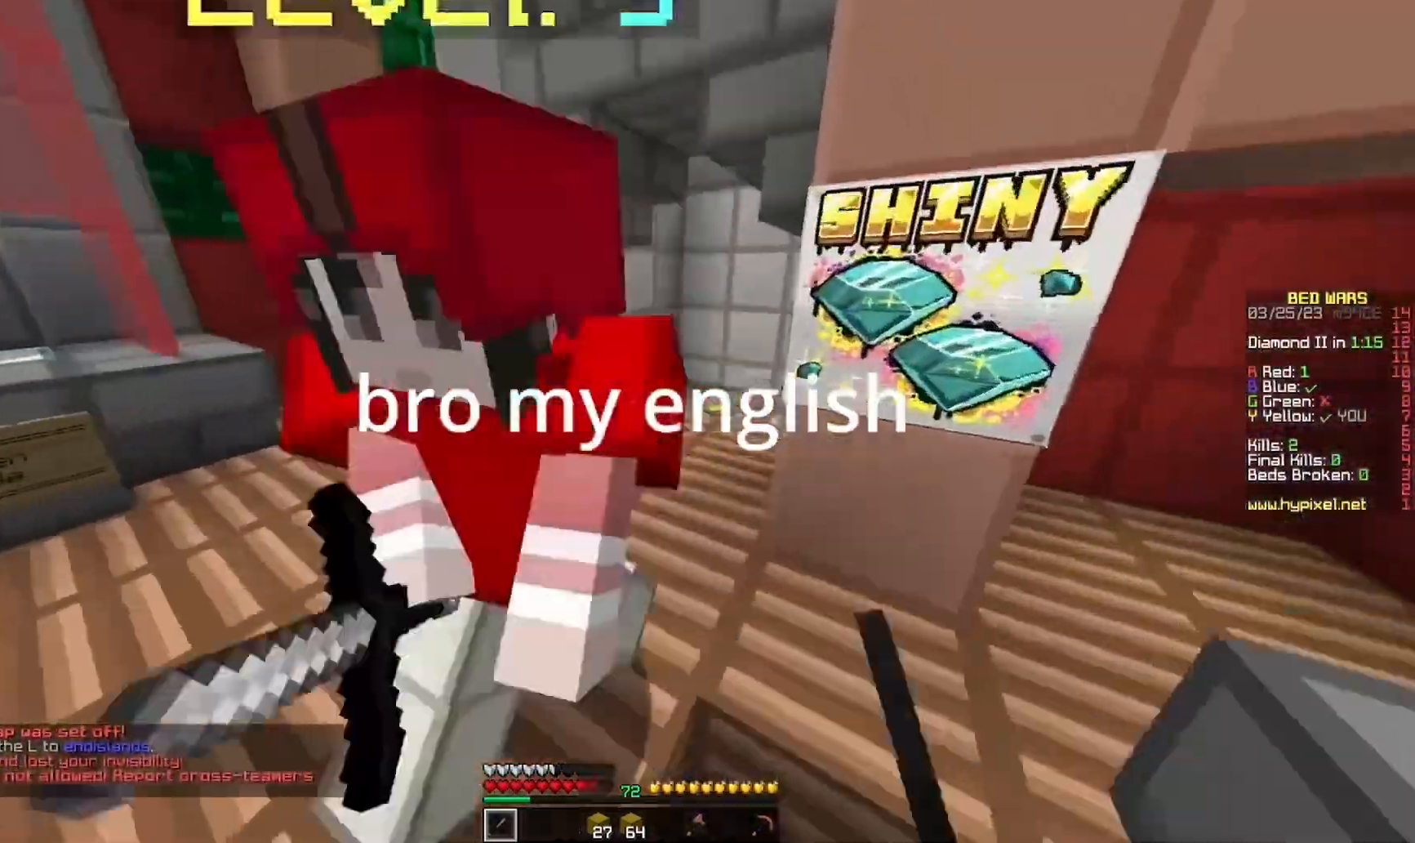
{"keys": ["a", "w"], "mouse": ["left"], "events": [[200, "a", "down"], [300, "d", "up"], [300, "mouse_left", "up"], [367, "mouse_left", "down"]]}
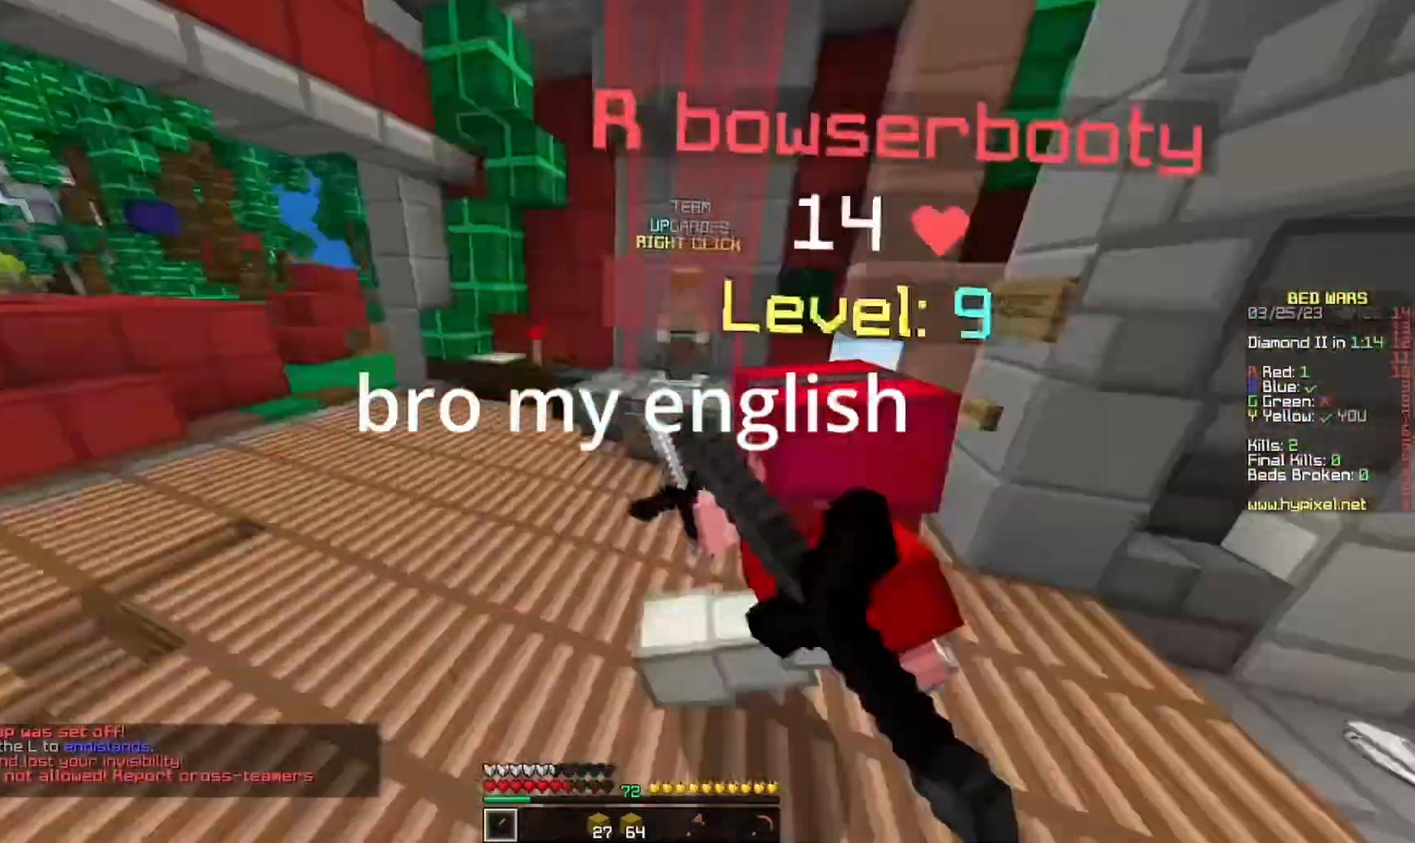
{"keys": ["w"], "mouse": ["left"], "events": [[300, "a", "up"]]}
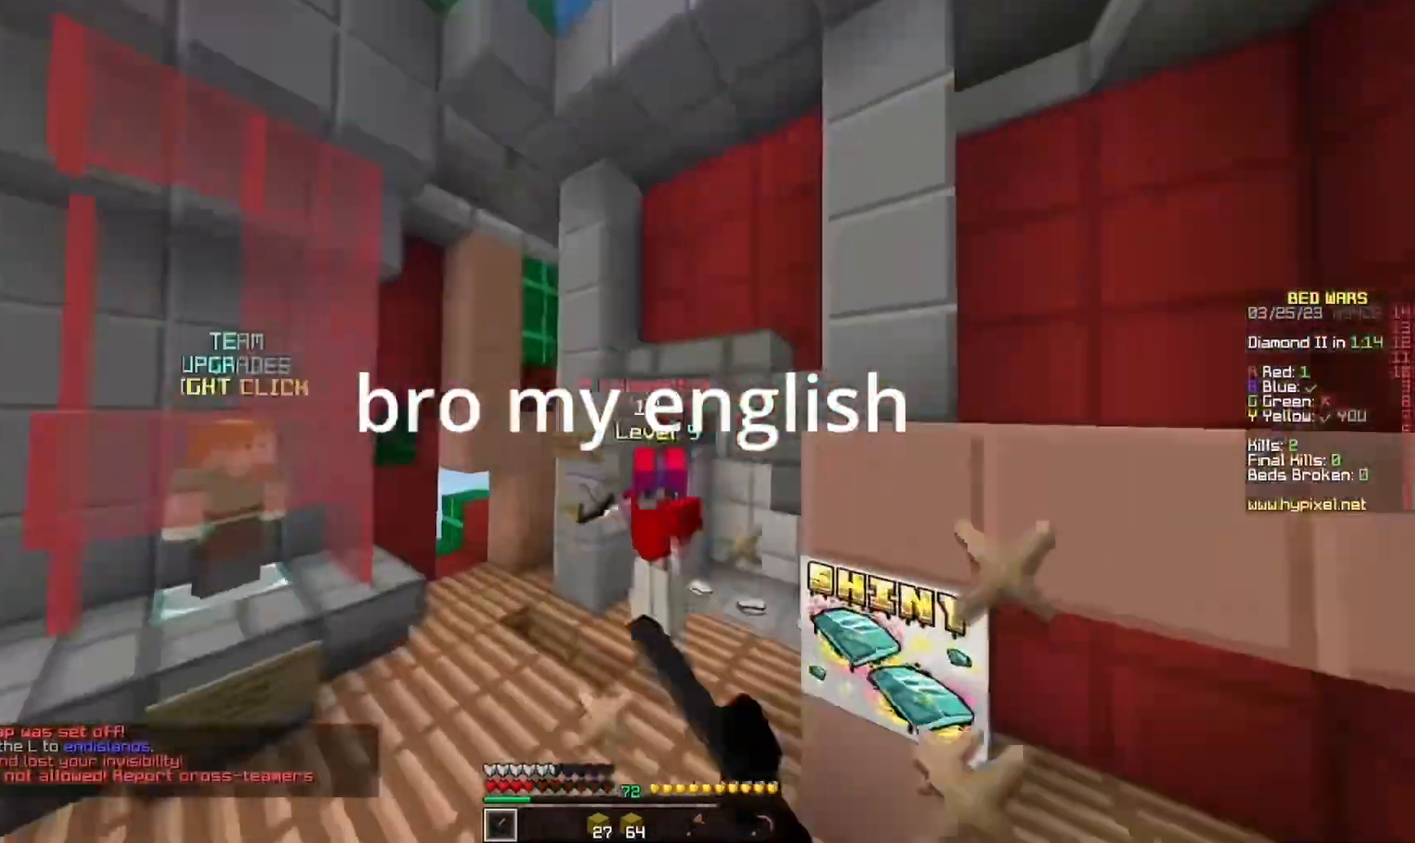
{"keys": ["a", "w"], "mouse": ["left"], "events": [[233, "a", "down"]]}
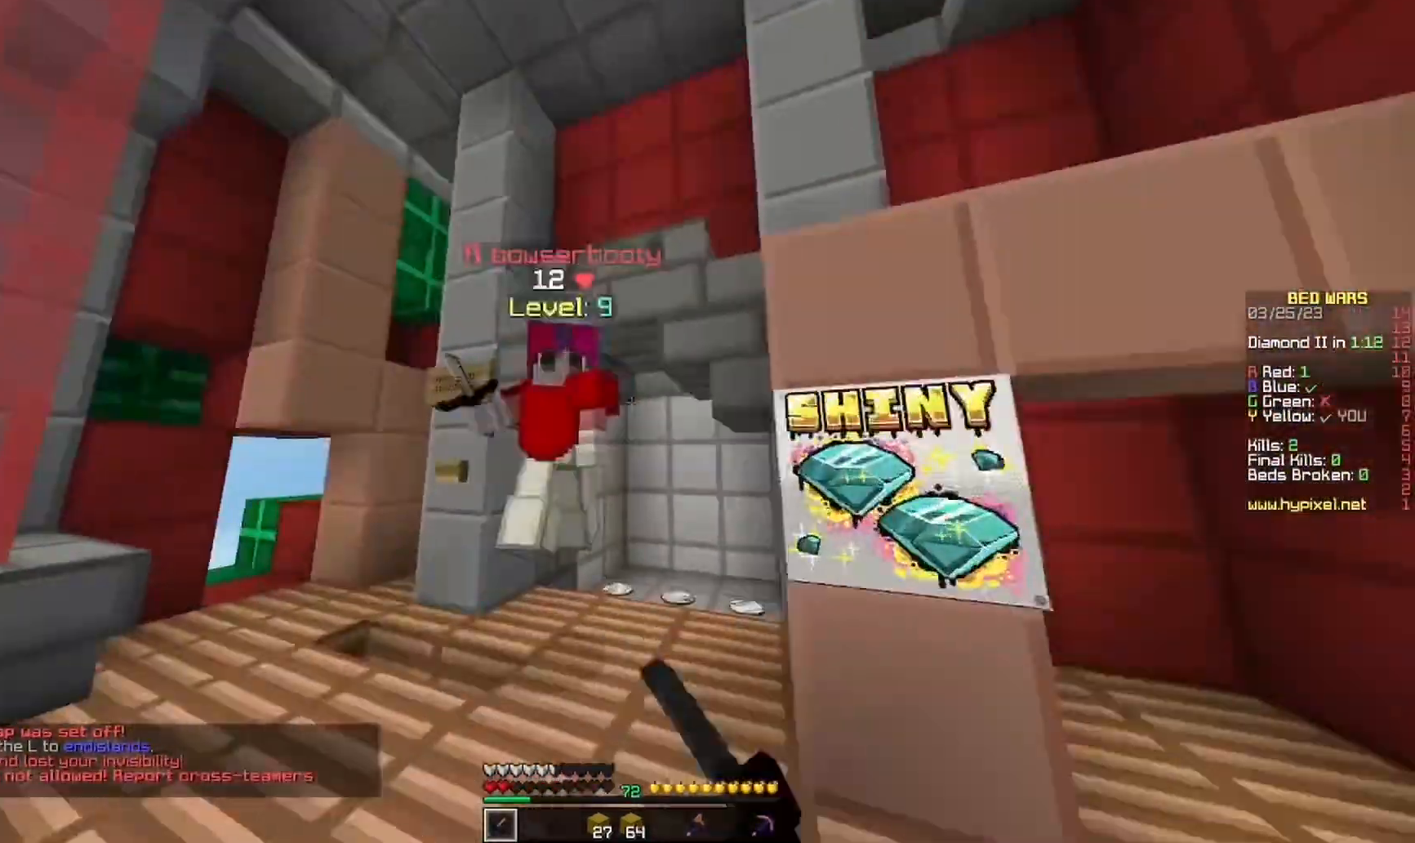
{"keys": ["a", "w"], "mouse": [], "events": [[133, "w", "up"], [200, "w", "down"], [233, "mouse_left", "up"]]}
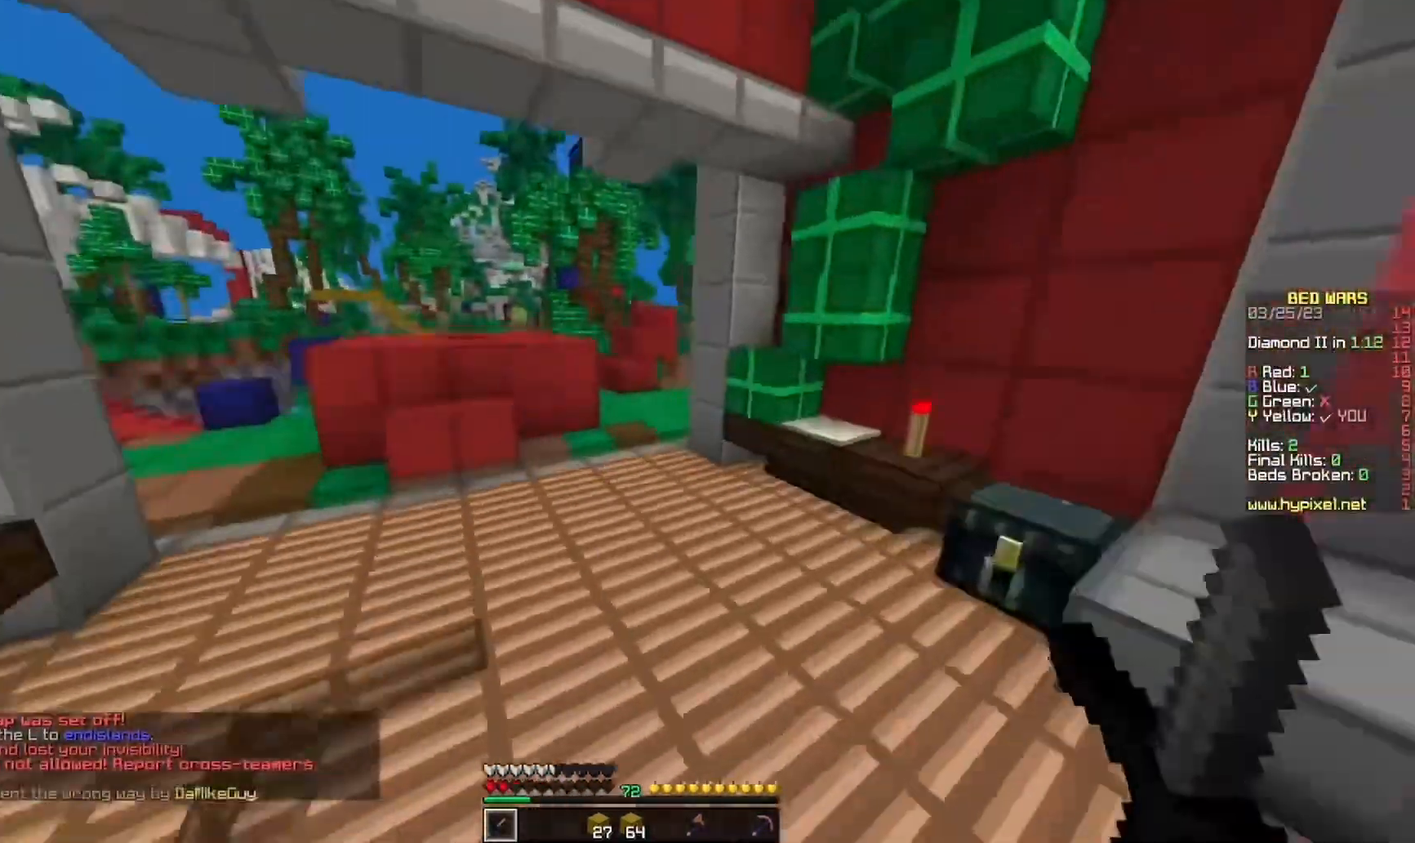
{"keys": ["w"], "mouse": [], "events": [[100, "a", "up"], [300, "mouse_right", "down"], [467, "mouse_right", "up"]]}
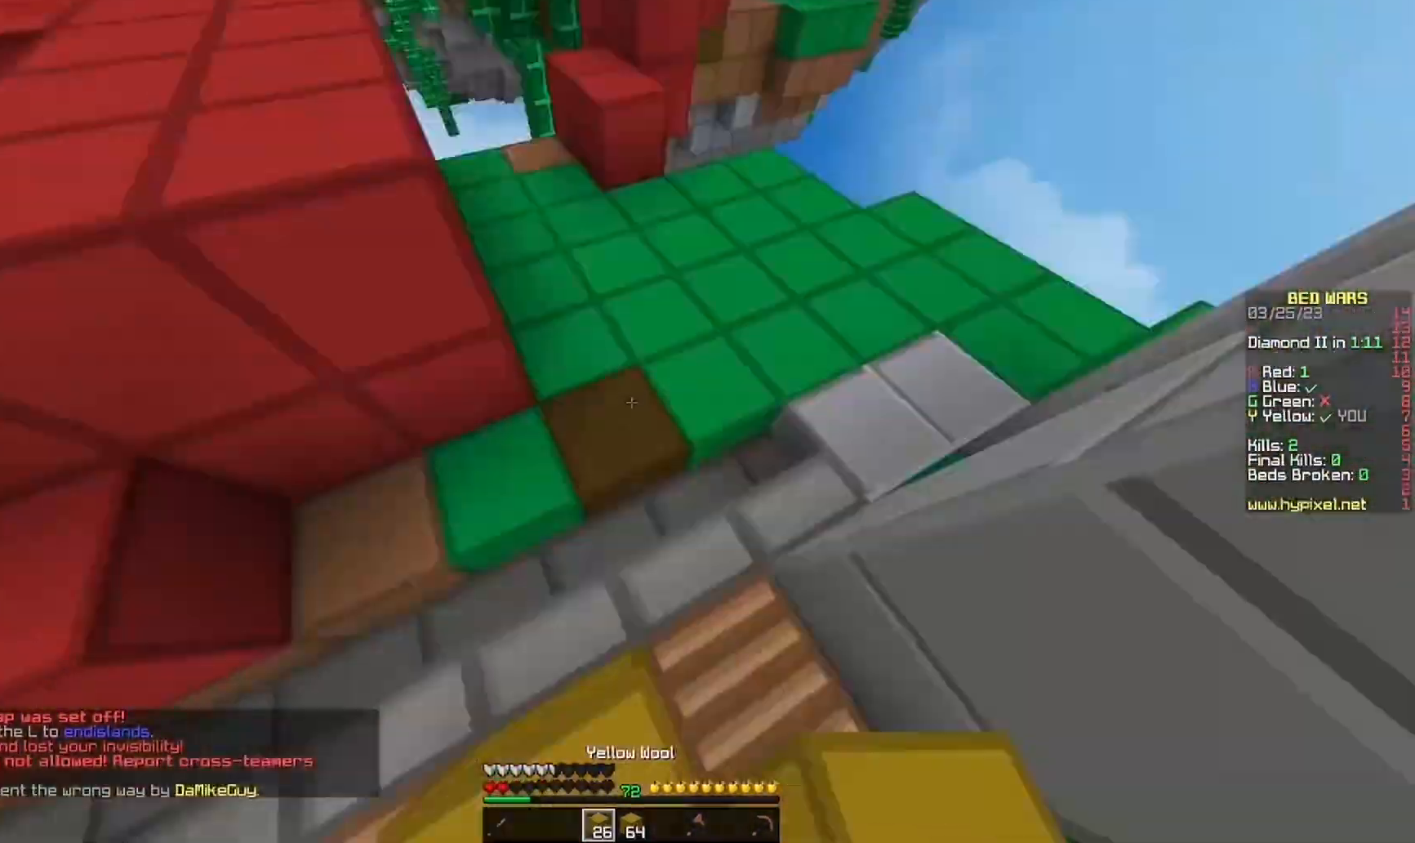
{"keys": ["a", "w"], "mouse": [], "events": [[167, "a", "down"]]}
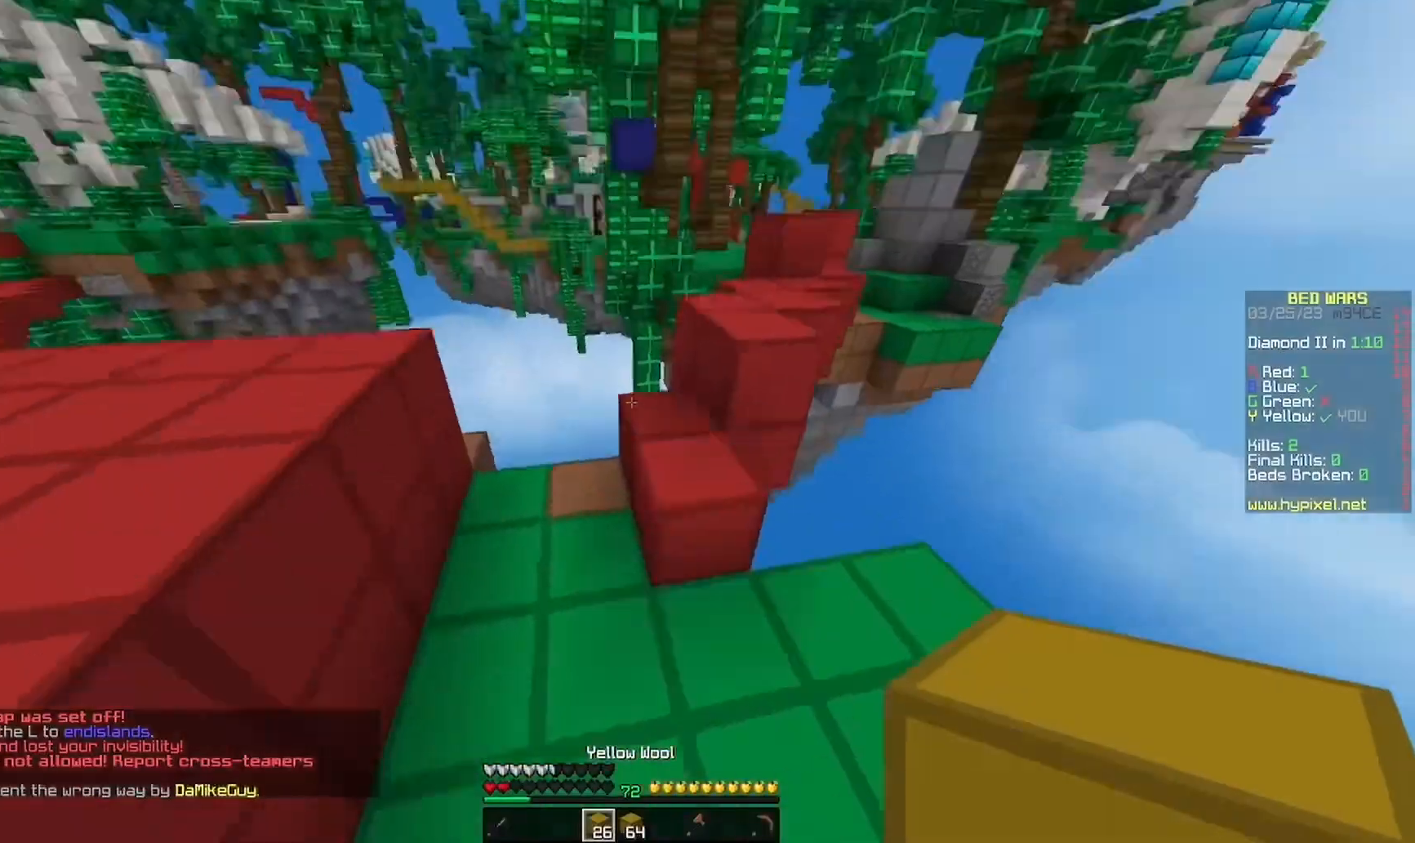
{"keys": ["d", "w"], "mouse": [], "events": [[300, "a", "up"], [300, "d", "down"]]}
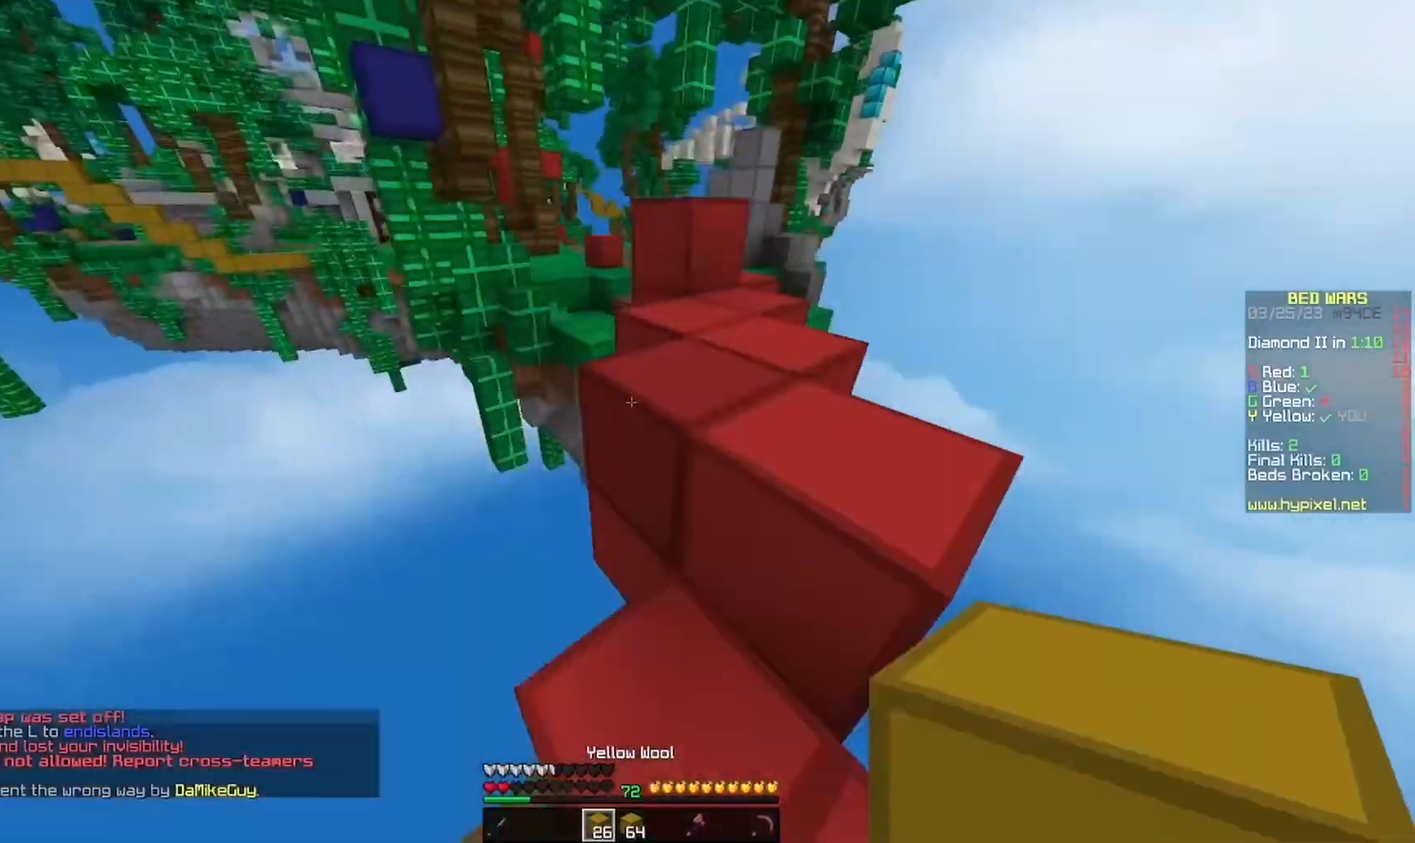
{"keys": ["d", "w"], "mouse": [], "events": [[100, "d", "up"], [233, "d", "down"]]}
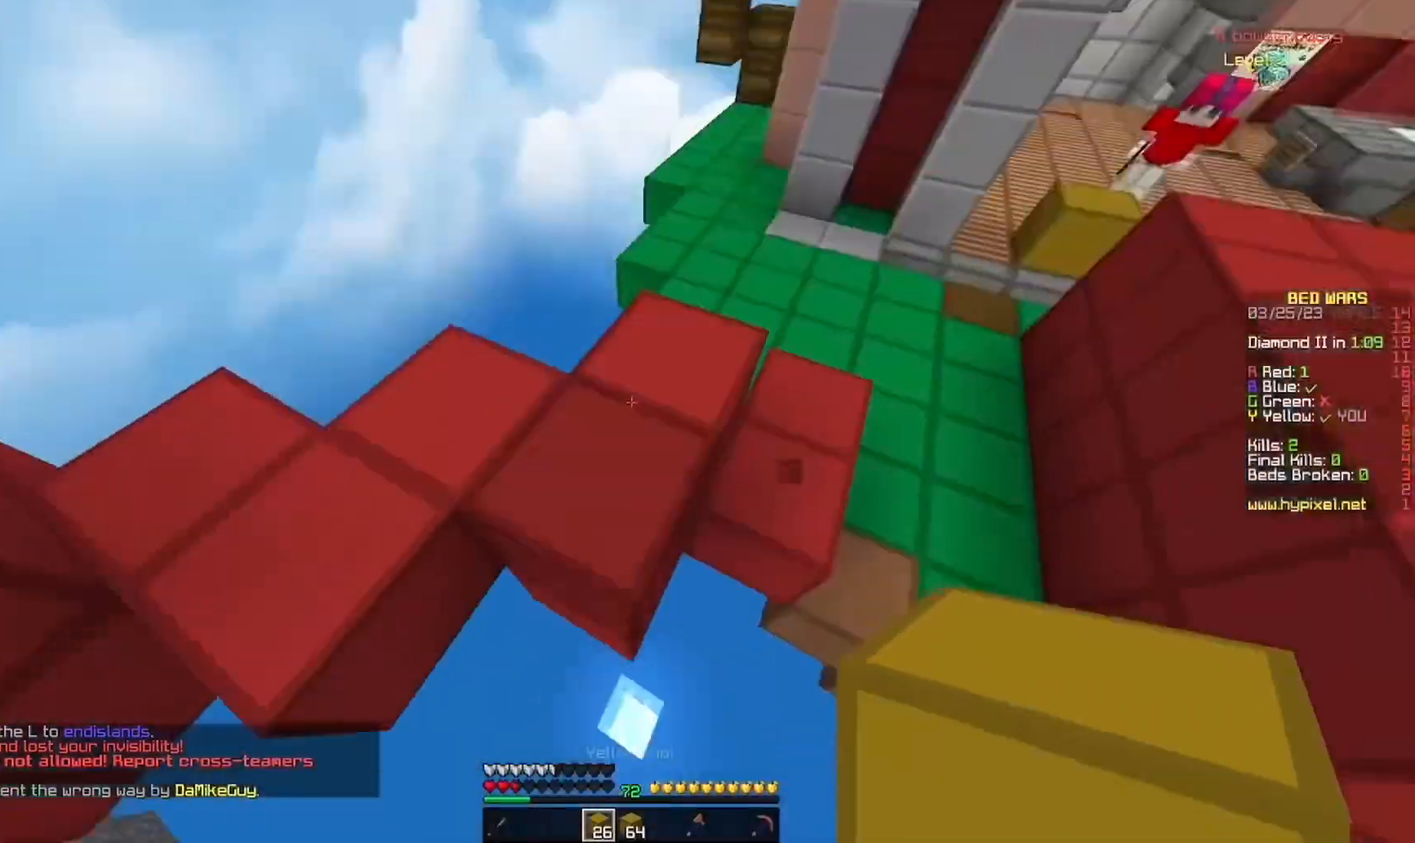
{"keys": ["a"], "mouse": ["right"], "events": [[167, "a", "down"], [200, "d", "up"], [200, "mouse_right", "down"], [233, "w", "up"], [400, "mouse_right", "up"], [467, "mouse_right", "down"]]}
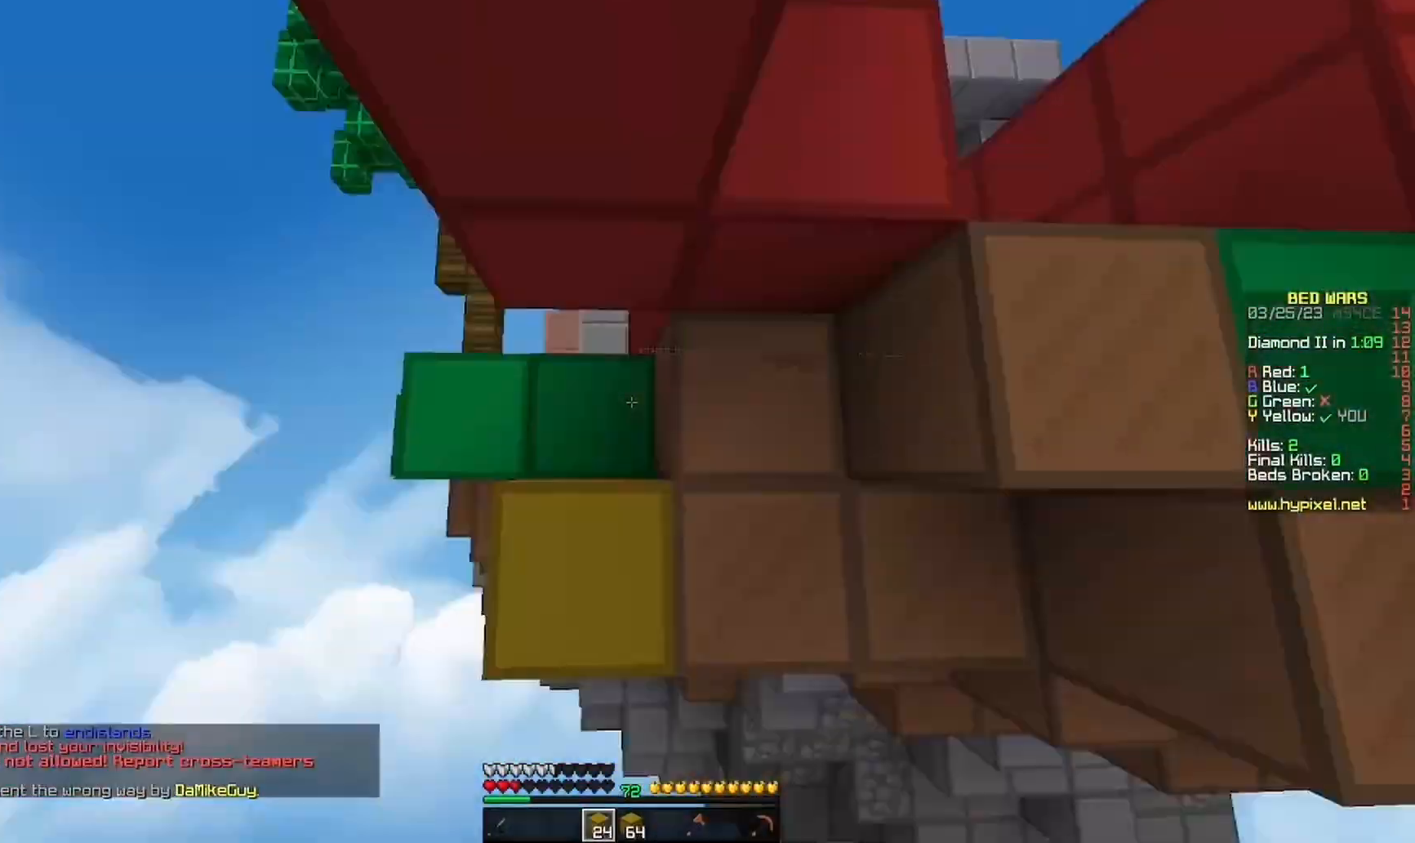
{"keys": ["s"], "mouse": [], "events": [[167, "a", "up"], [233, "mouse_right", "up"], [400, "s", "down"]]}
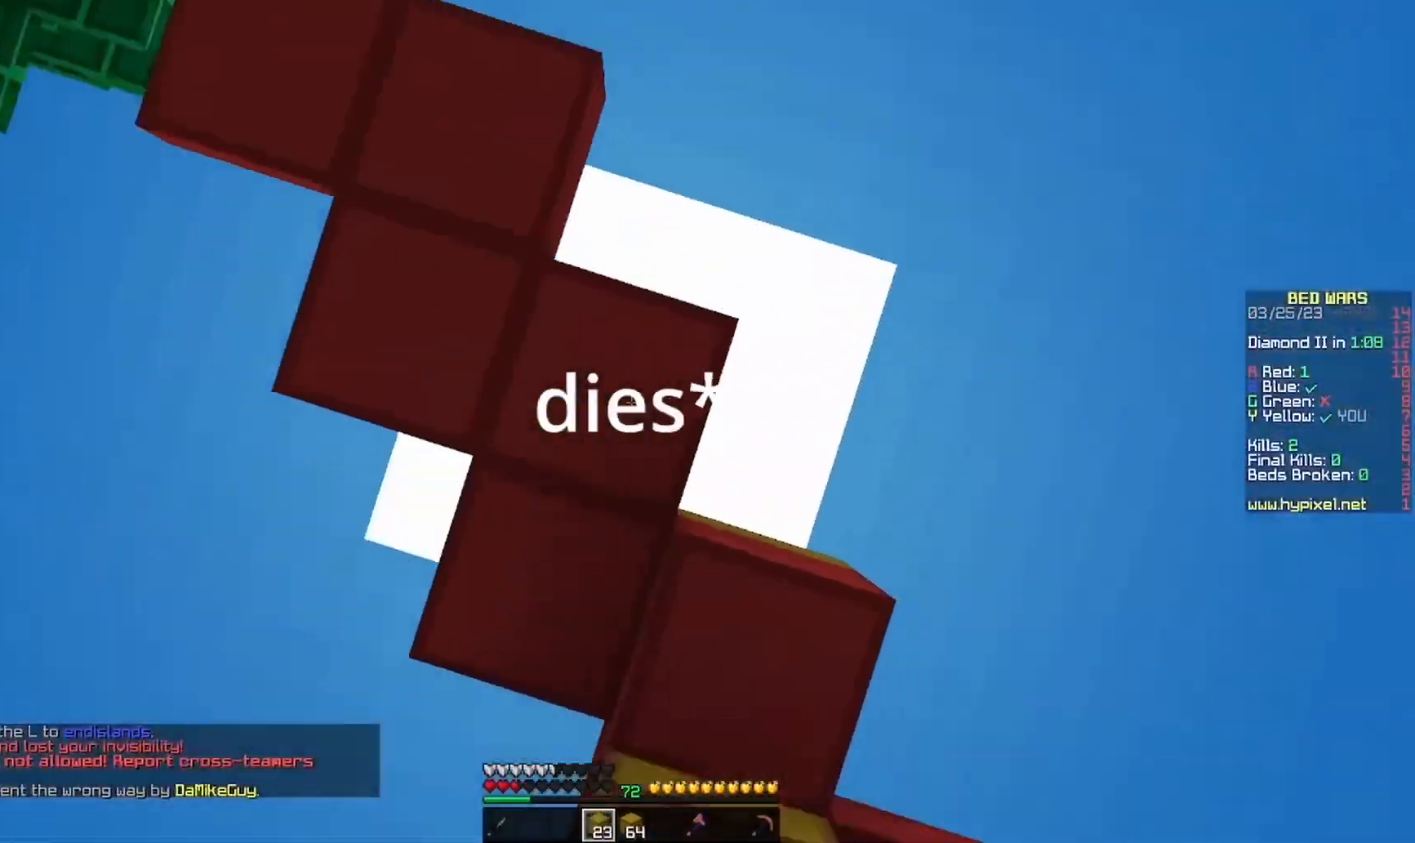
{"keys": ["d", "s"], "mouse": [], "events": [[233, "mouse_left", "down"], [267, "mouse_right", "down"], [333, "d", "down"], [333, "mouse_right", "up"], [367, "mouse_left", "up"]]}